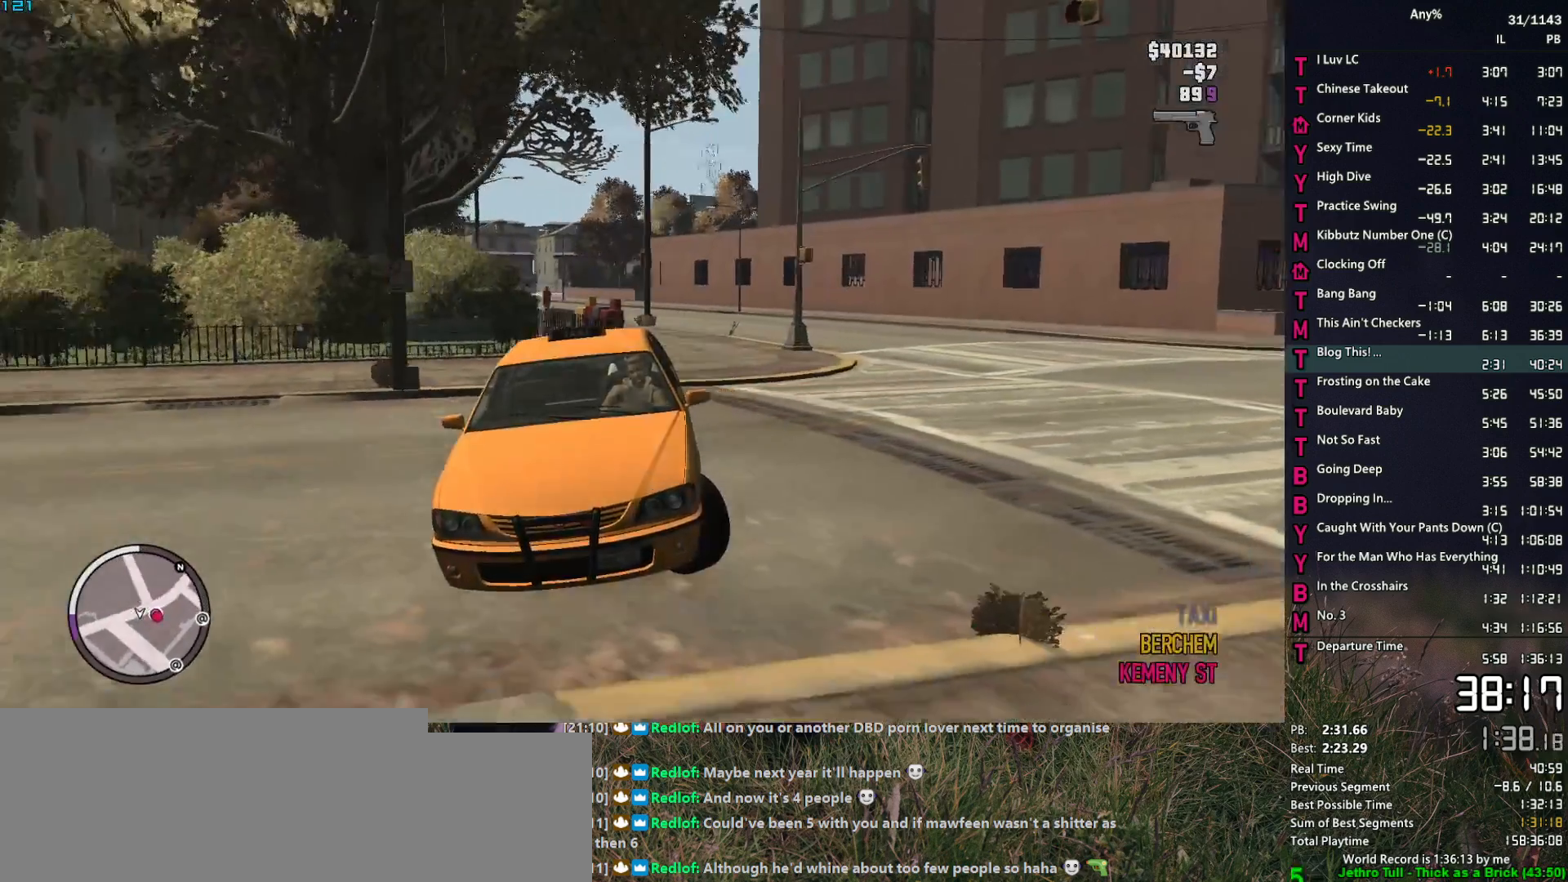
Gameplay with keyboard and mouse; each line is a JSON object with the keys and mouse buttons held at the frame after it. "events" lists presses ("down") and releases ("up") of "1", "2", "3", "4", "5", "6", "a", "alt", "caps_lock", "ctrl", "d", "down", "e", "escape", "f", "f2", "q", "r", "return", "s", "shift", "space", "t", "tab", "up", "v", "w", "mouse_left", "mouse_middle", "mouse_right", "mouse_mb4", "mouse_mb5", "mouse_wheel_up" and "mouse_wheel_down" between this image and that frame as [ms after this image, input, new state], when the widget could be followed in between. "mouse_left", "mouse_middle", "mouse_right", "mouse_mb4", "mouse_mb5", "mouse_wheel_up", "mouse_wheel_down" = the "left", "middle", "right", "mb4", "mb5", "wheel_up", "wheel_down" buttons of the "mouse" list. No other keys are recorded. Not read: mouse_move.
{"keys": [], "mouse": ["middle"], "events": []}
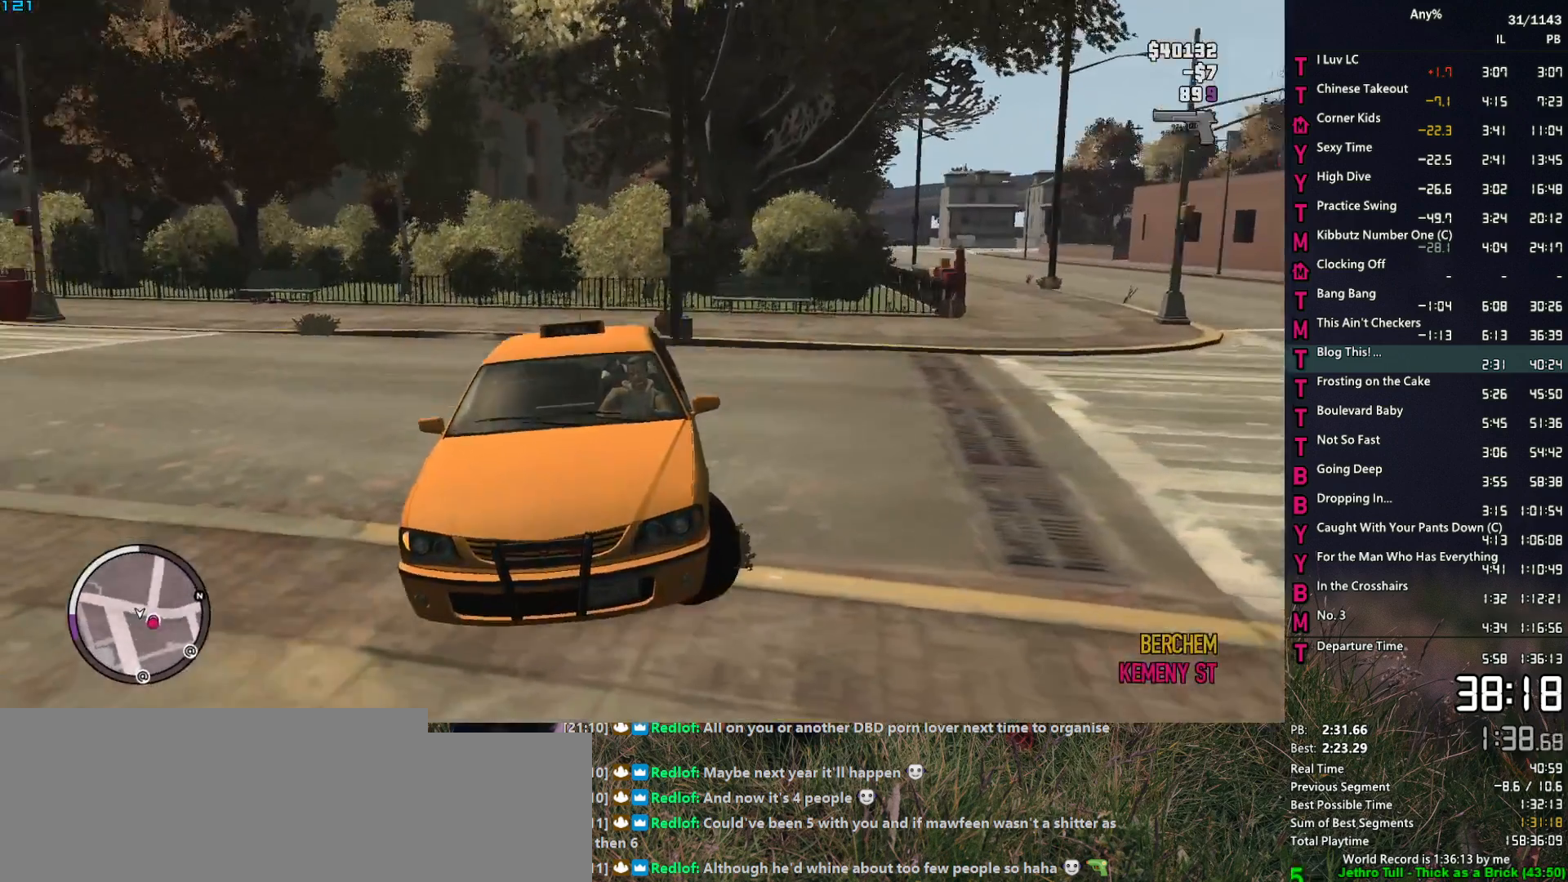
{"keys": [], "mouse": [], "events": [[50, "mouse_middle", "up"]]}
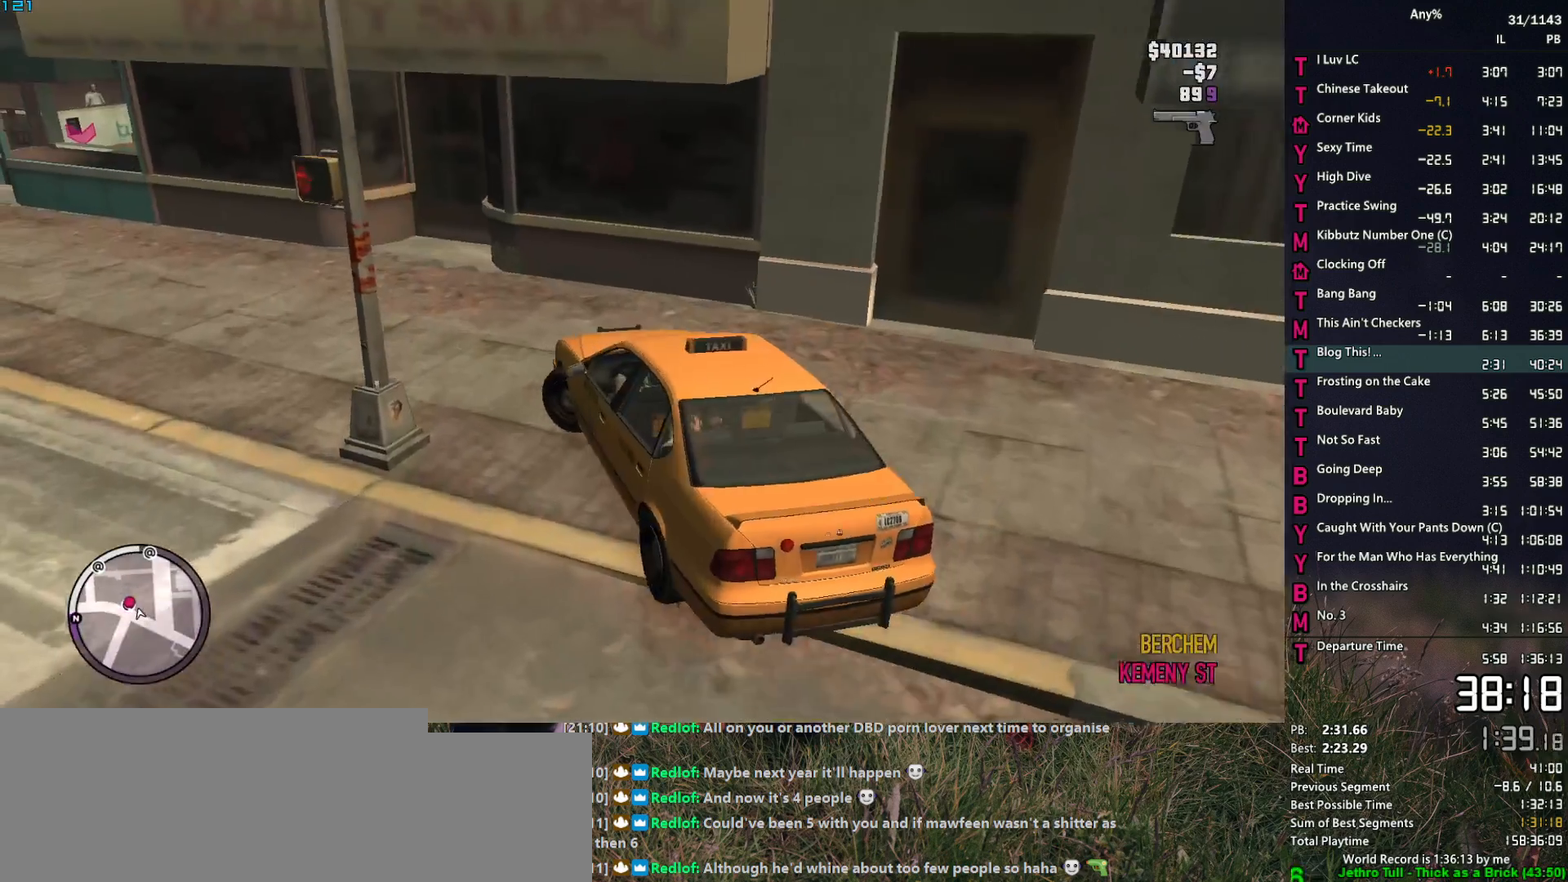
{"keys": [], "mouse": [], "events": []}
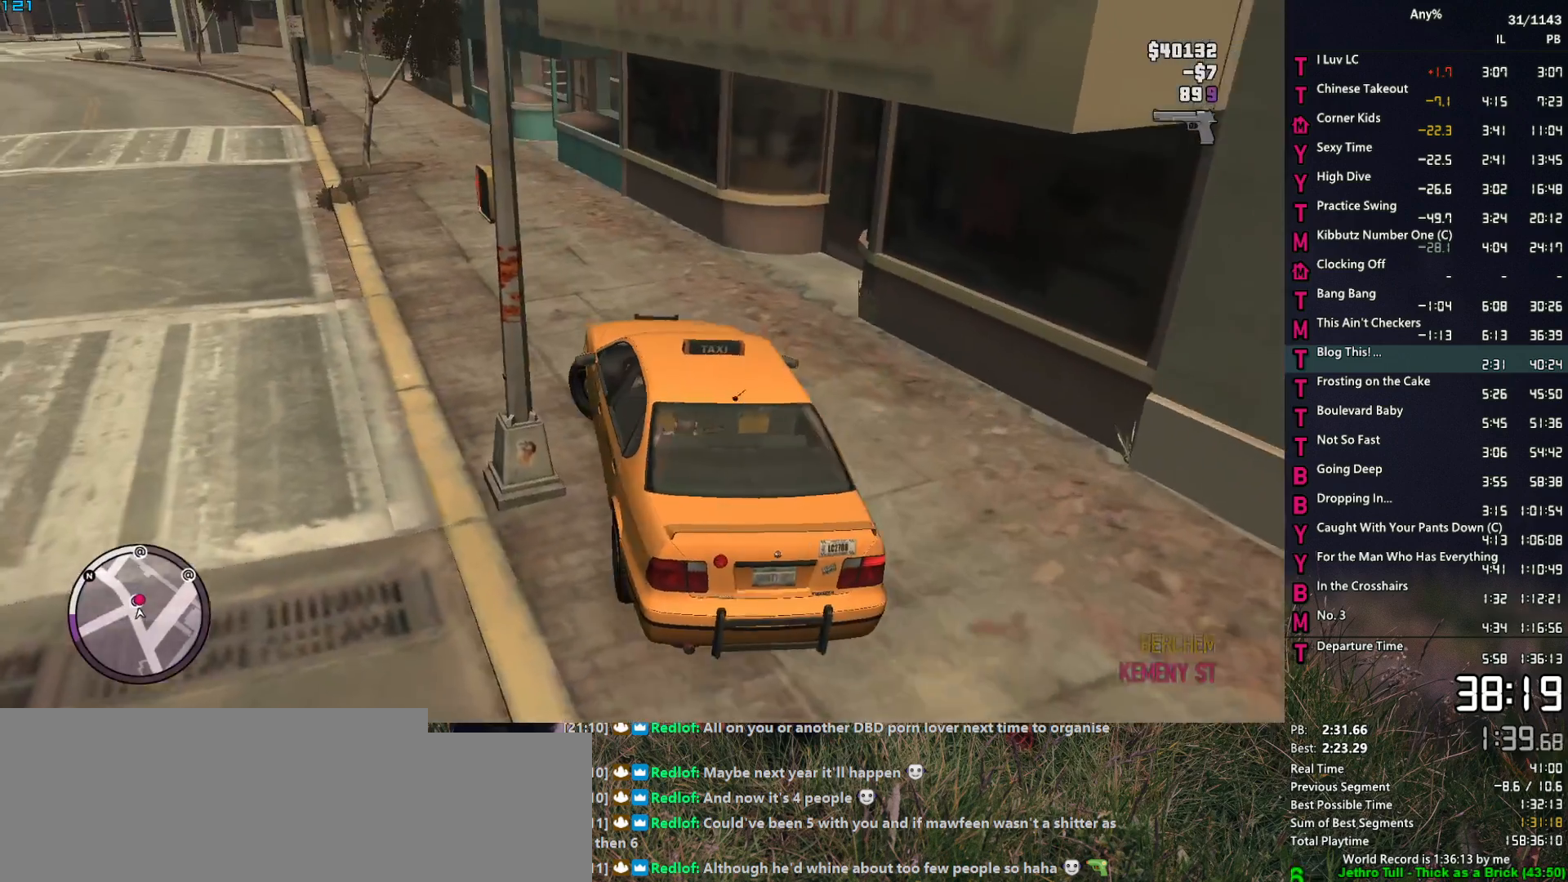
{"keys": [], "mouse": [], "events": []}
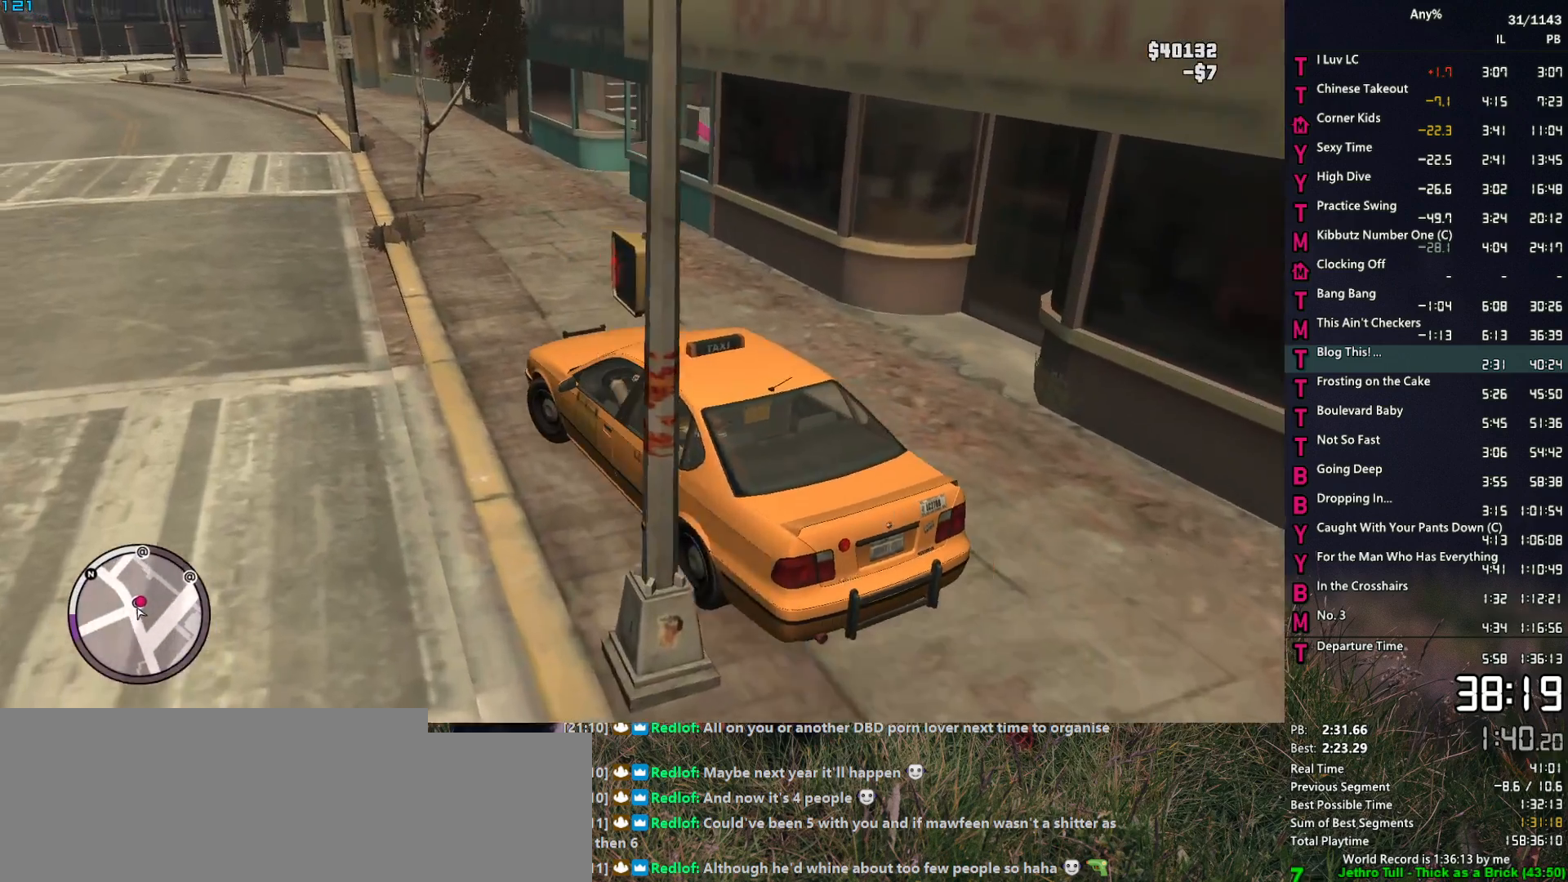
{"keys": [], "mouse": [], "events": []}
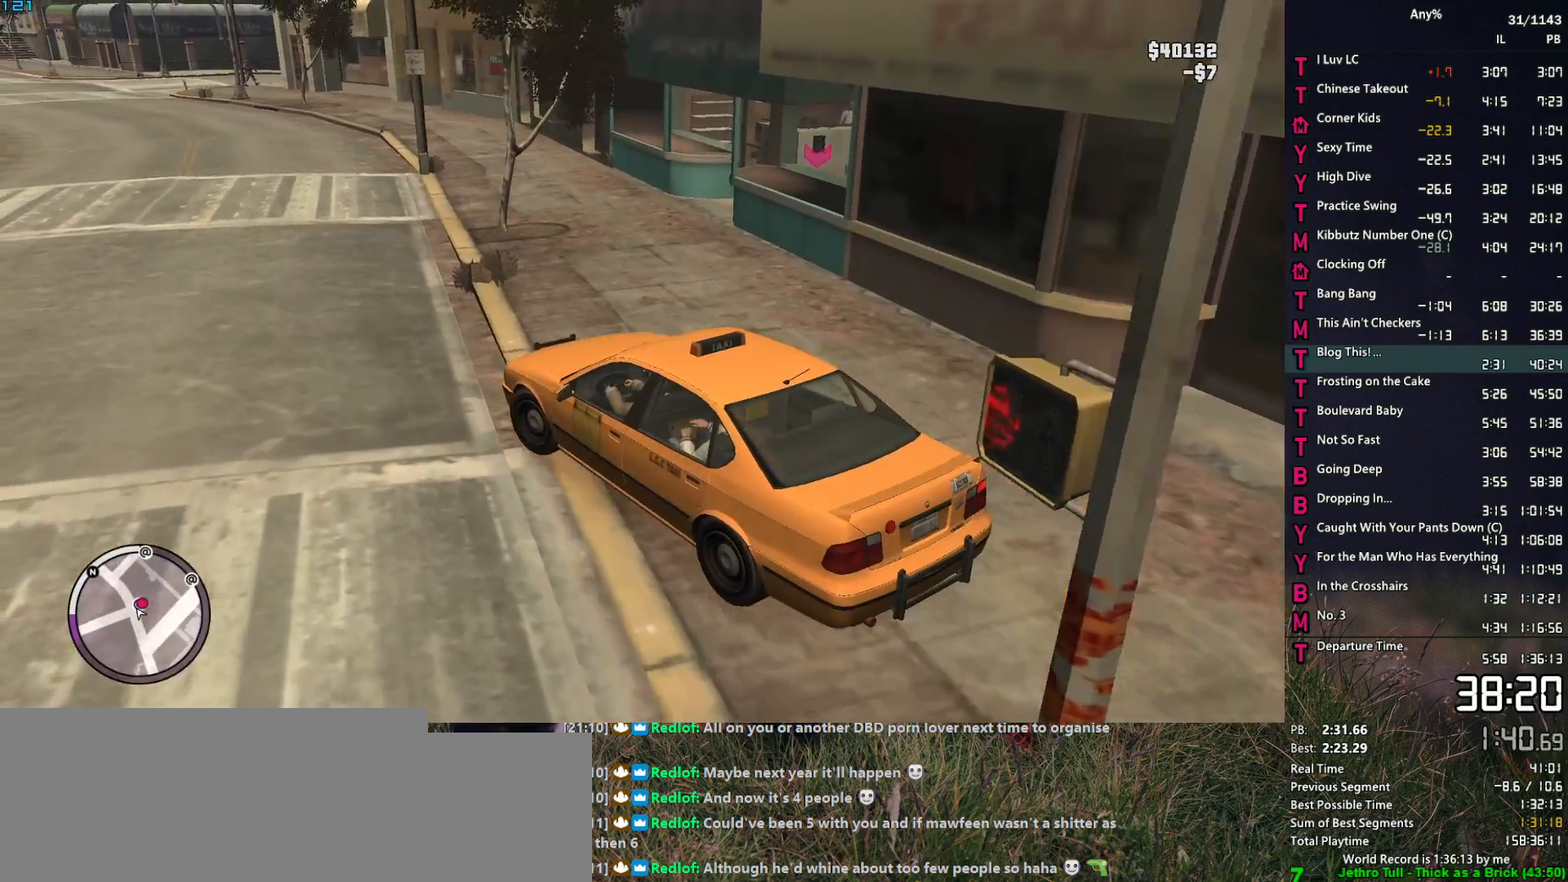
{"keys": [], "mouse": [], "events": []}
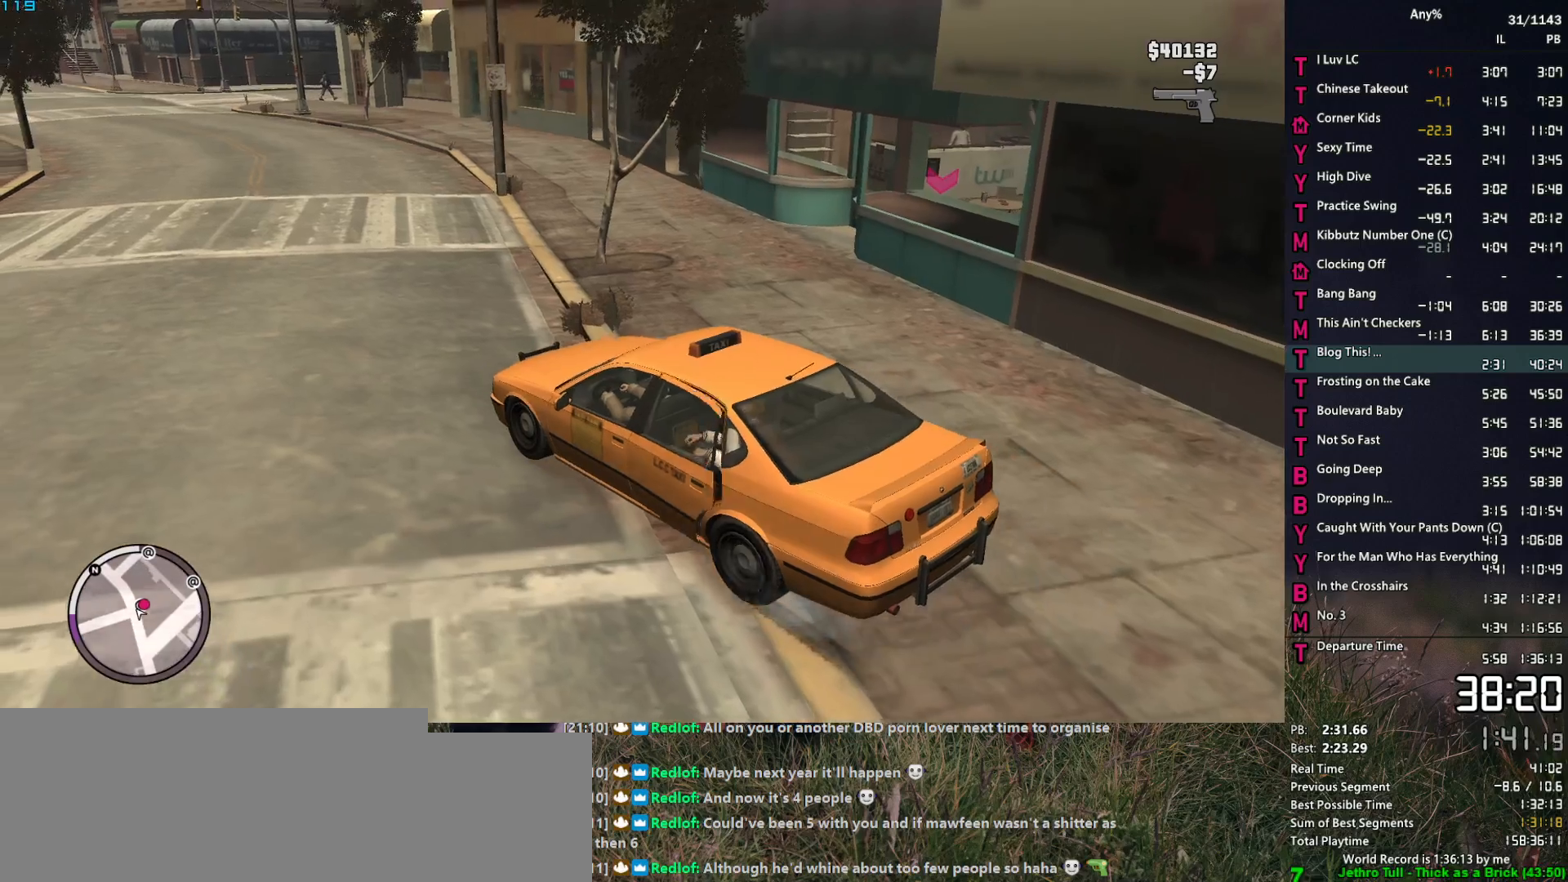
{"keys": [], "mouse": [], "events": []}
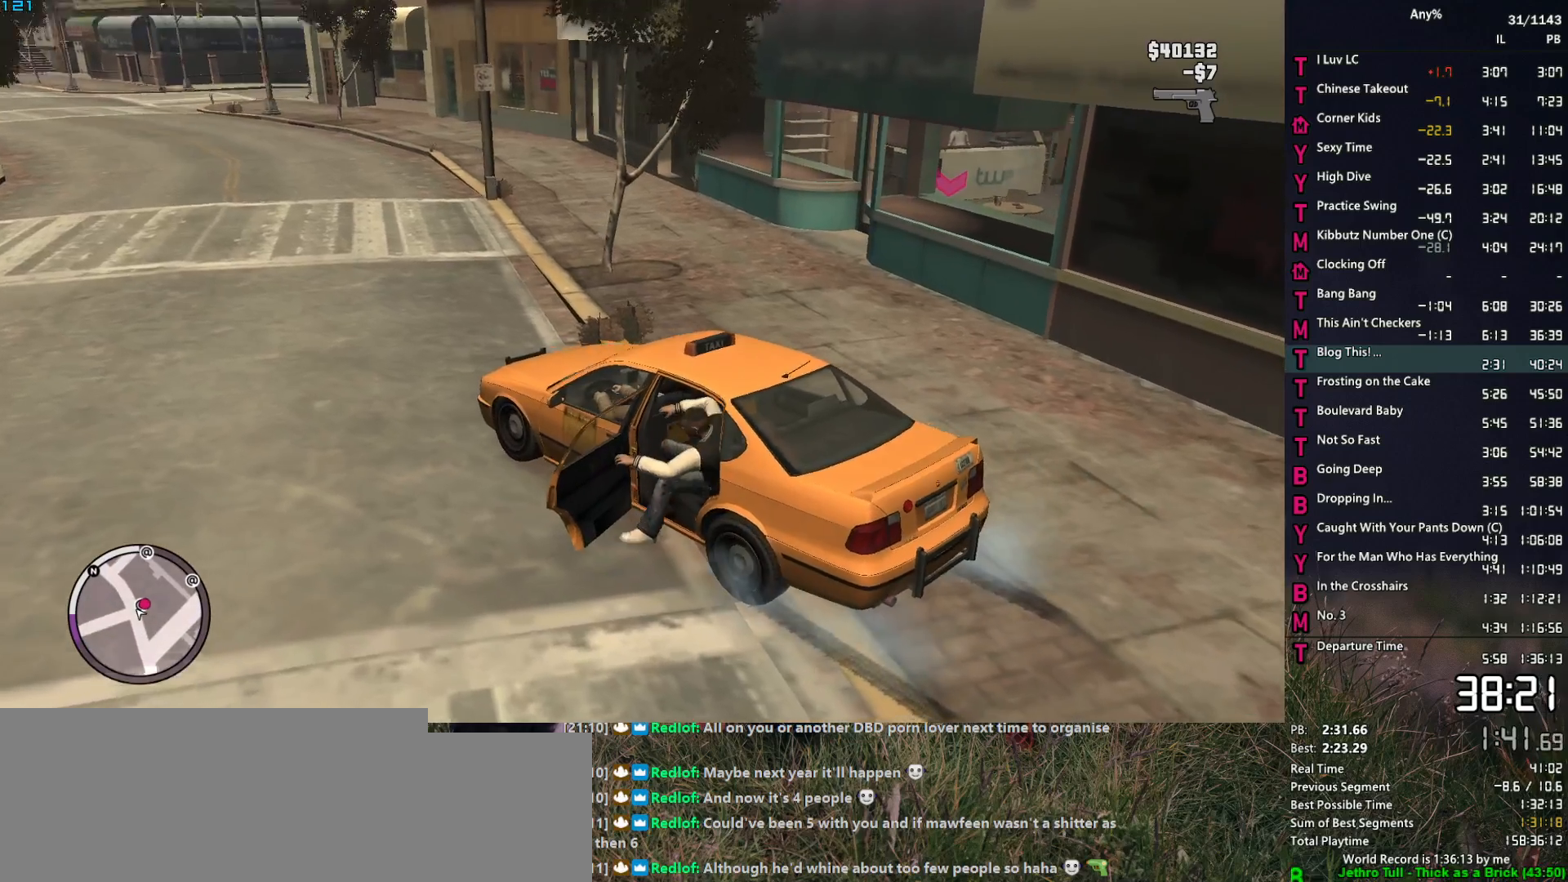
{"keys": ["d", "w"], "mouse": [], "events": [[100, "d", "down"], [150, "w", "down"], [184, "space", "down"], [284, "space", "up"], [384, "space", "down"], [417, "space", "up"]]}
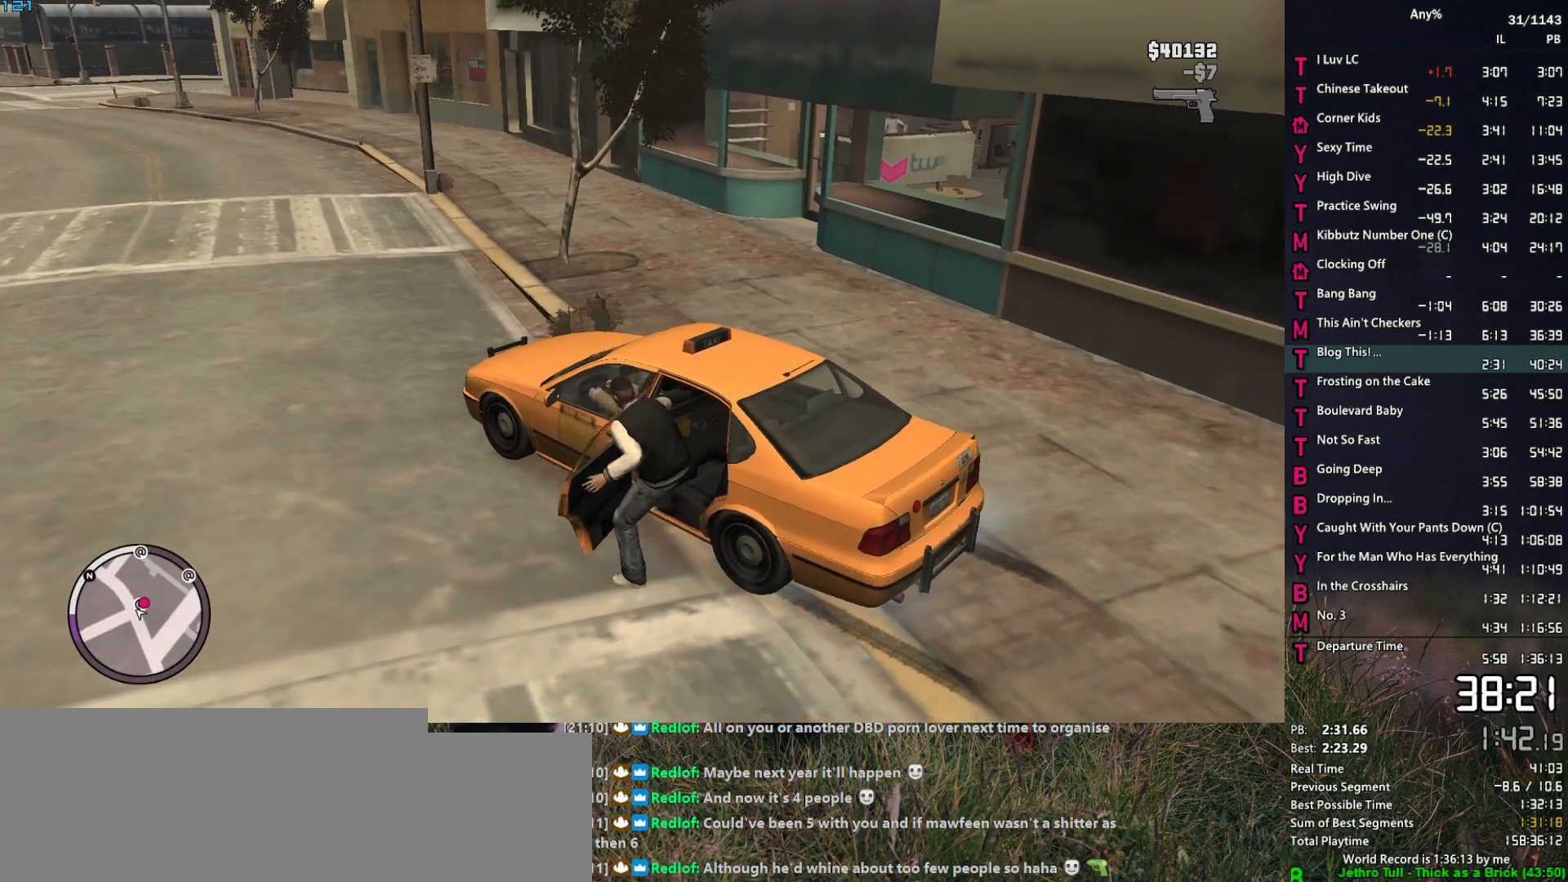
{"keys": ["w"], "mouse": [], "events": [[17, "space", "down"], [117, "space", "up"], [200, "space", "down"], [300, "space", "up"], [400, "space", "down"], [434, "d", "up"], [434, "space", "up"]]}
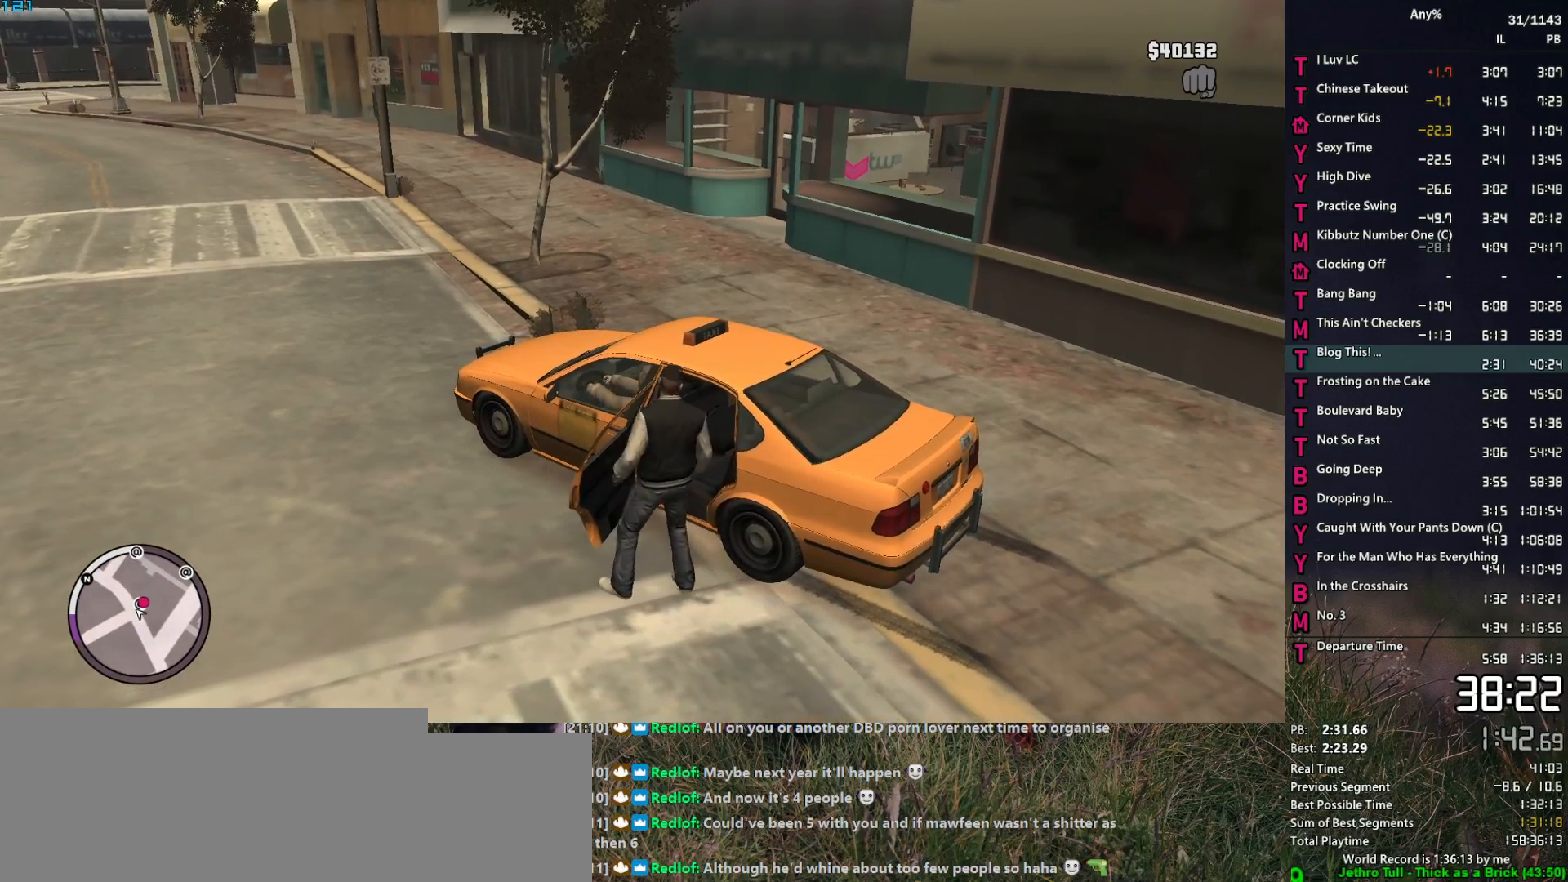
{"keys": ["e", "w"], "mouse": [], "events": [[34, "space", "down"], [84, "e", "down"], [84, "space", "up"], [167, "space", "down"], [217, "a", "down"], [267, "space", "up"], [367, "a", "up"], [367, "space", "down"], [450, "space", "up"]]}
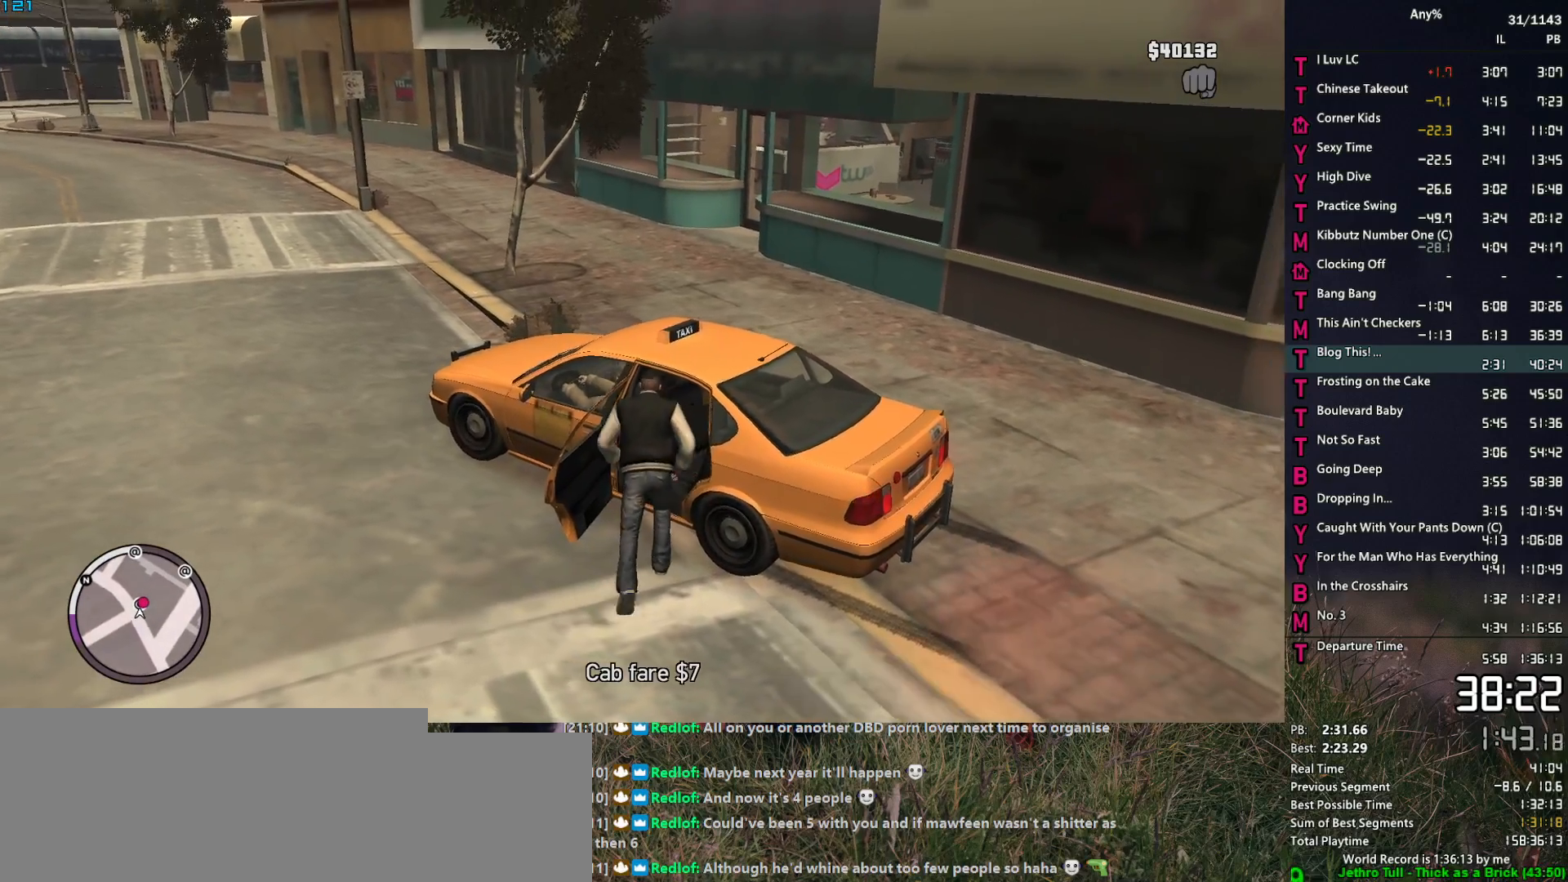
{"keys": ["d", "w"], "mouse": [], "events": [[50, "space", "down"], [100, "space", "up"], [184, "e", "up"], [234, "space", "down"], [284, "d", "down"], [284, "space", "up"], [417, "space", "down"], [467, "space", "up"]]}
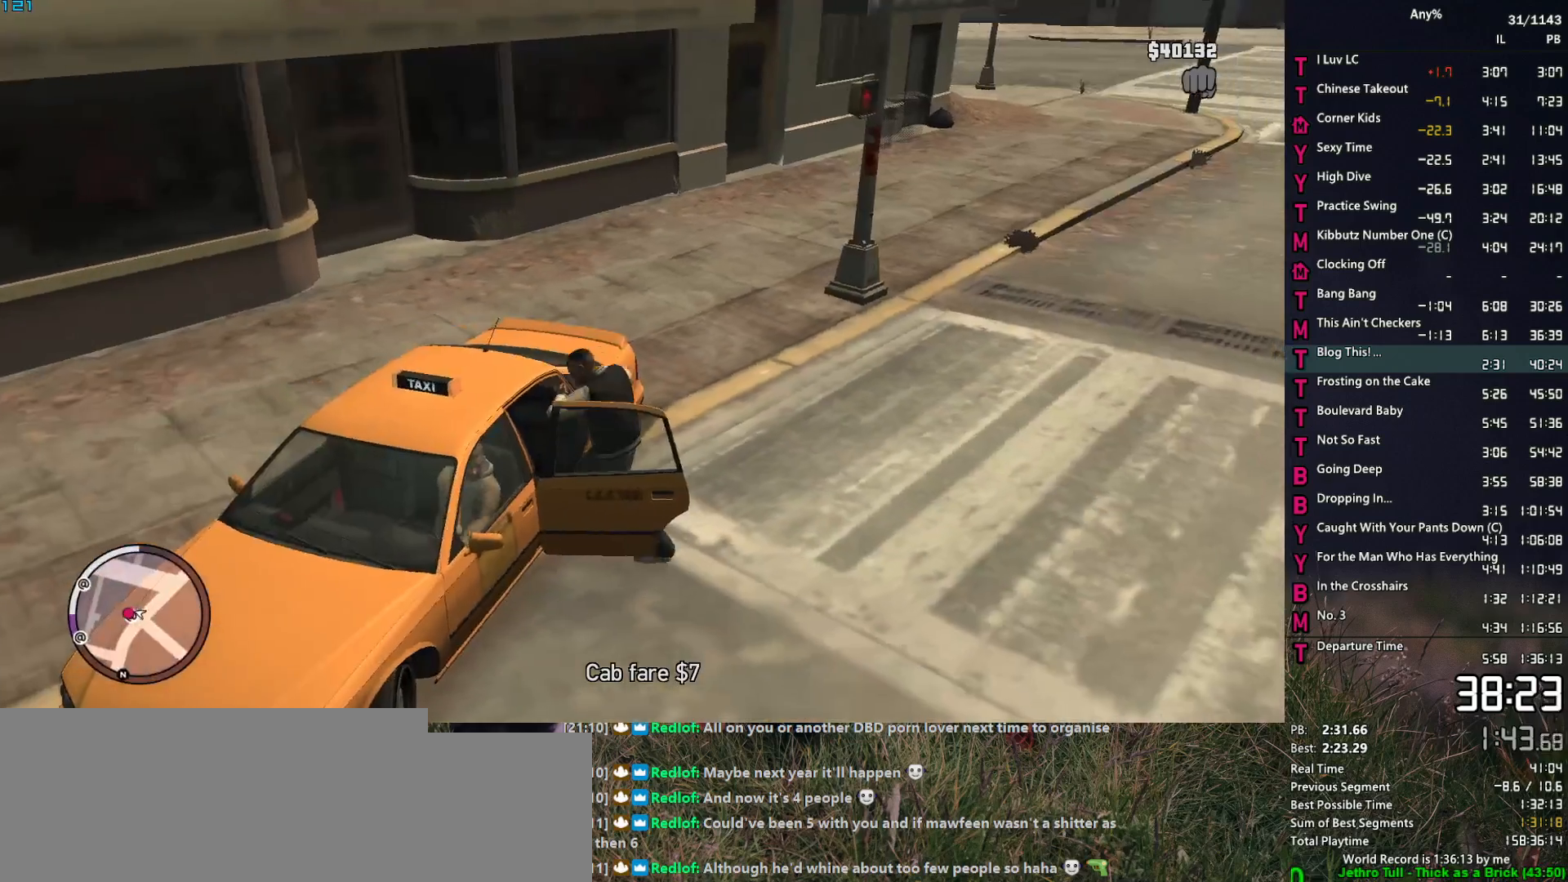
{"keys": ["a", "w"], "mouse": [], "events": [[117, "space", "down"], [167, "space", "up"], [250, "d", "up"], [250, "space", "down"], [300, "a", "down"], [300, "space", "up"], [450, "space", "down"], [484, "space", "up"]]}
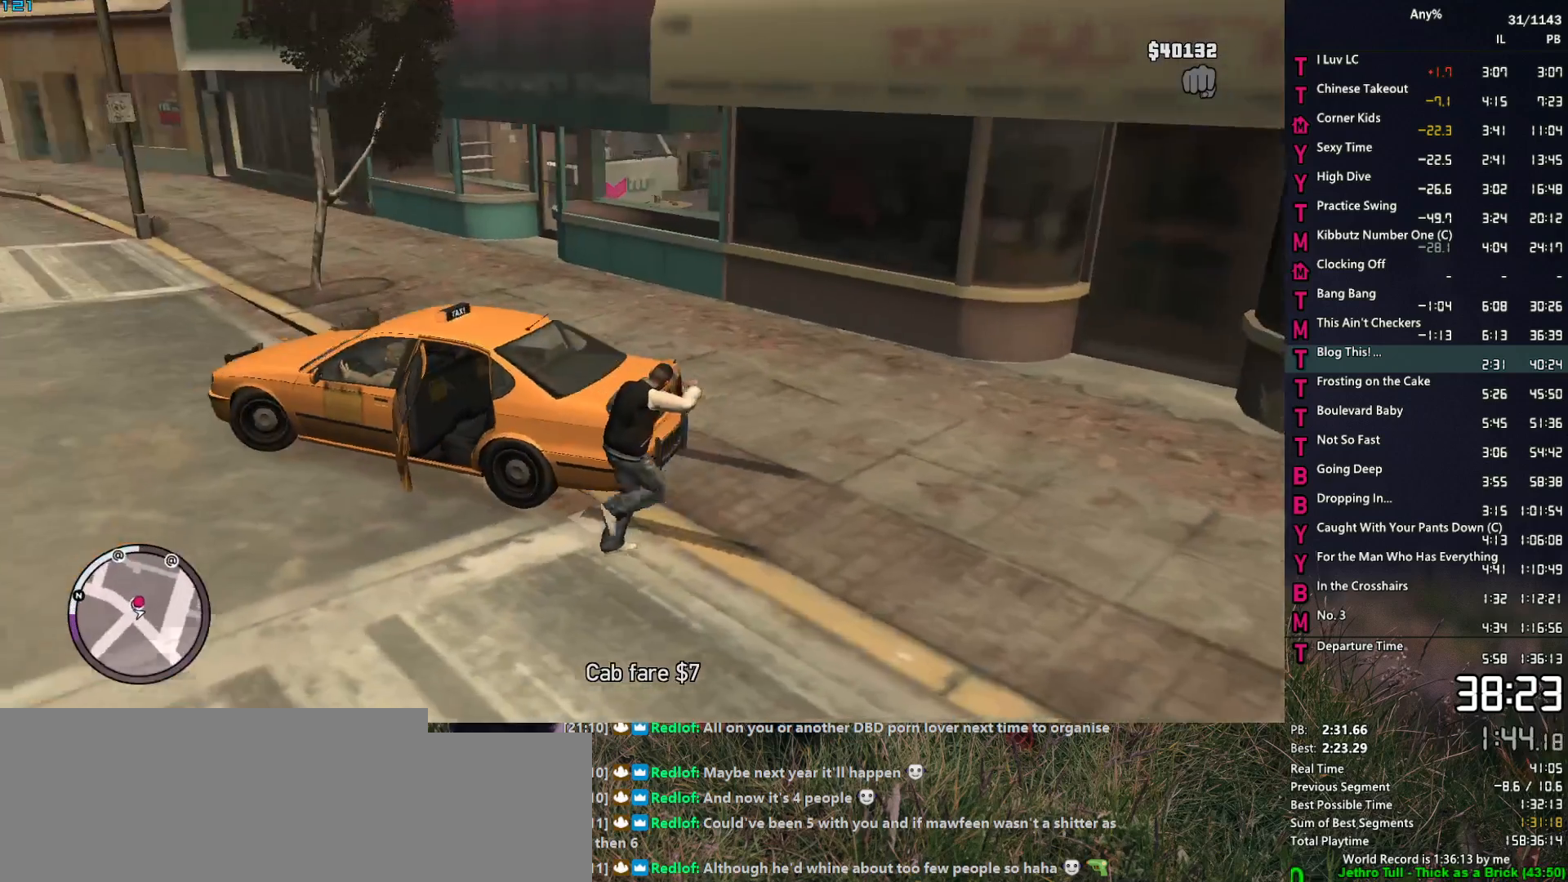
{"keys": ["w"], "mouse": [], "events": [[84, "space", "down"], [167, "space", "up"], [267, "space", "down"], [367, "space", "up"], [450, "a", "up"], [450, "space", "down"], [500, "space", "up"]]}
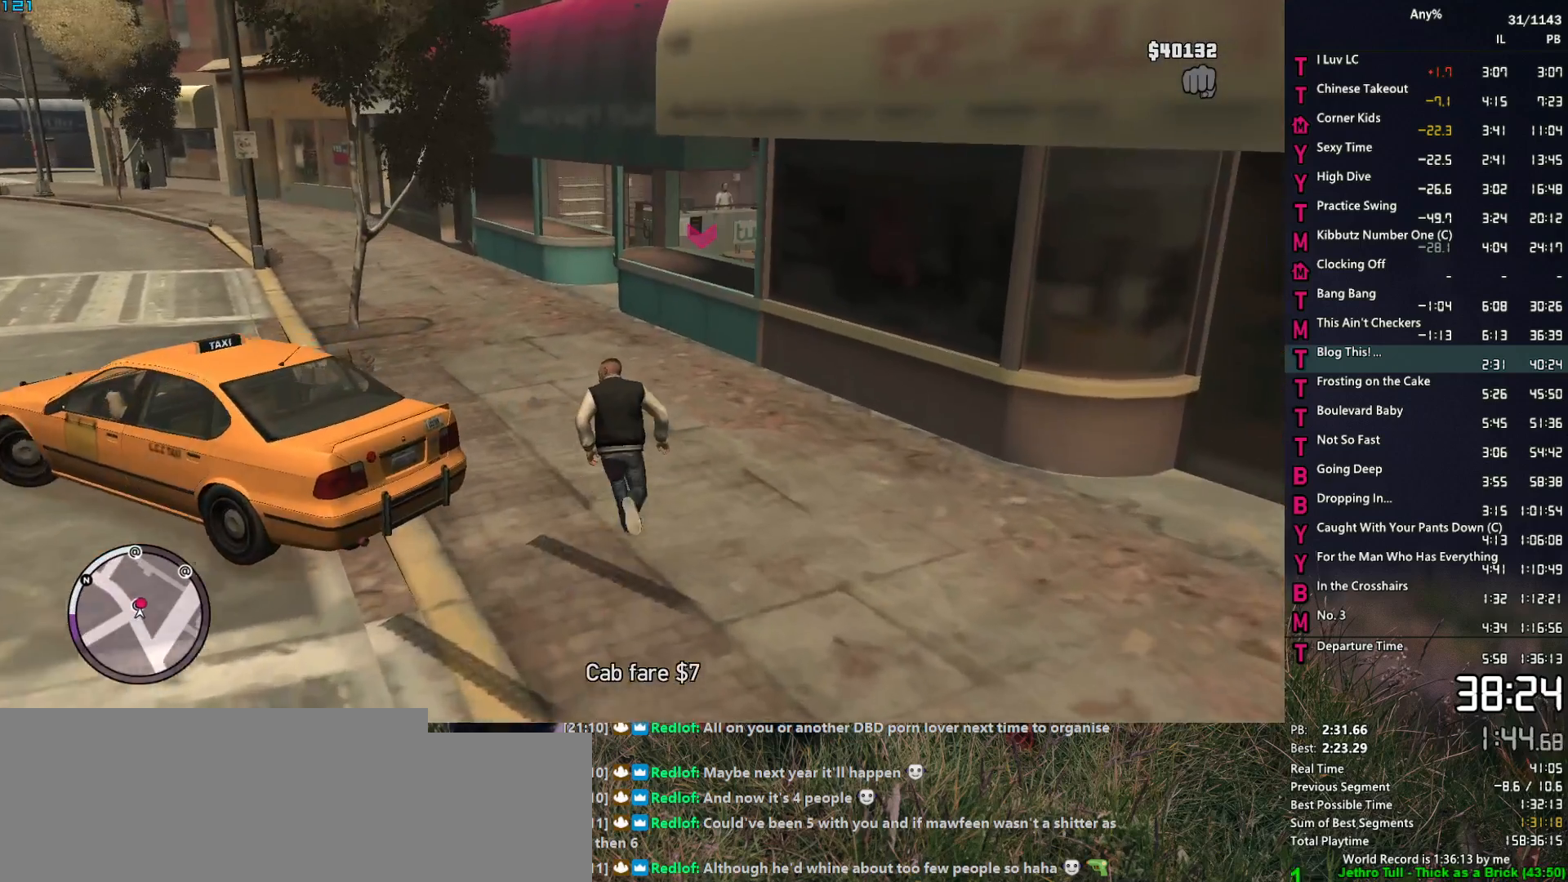
{"keys": ["space", "w"], "mouse": [], "events": [[100, "space", "down"], [150, "a", "down"], [184, "space", "up"], [284, "a", "up"], [284, "space", "down"], [384, "space", "up"], [467, "space", "down"]]}
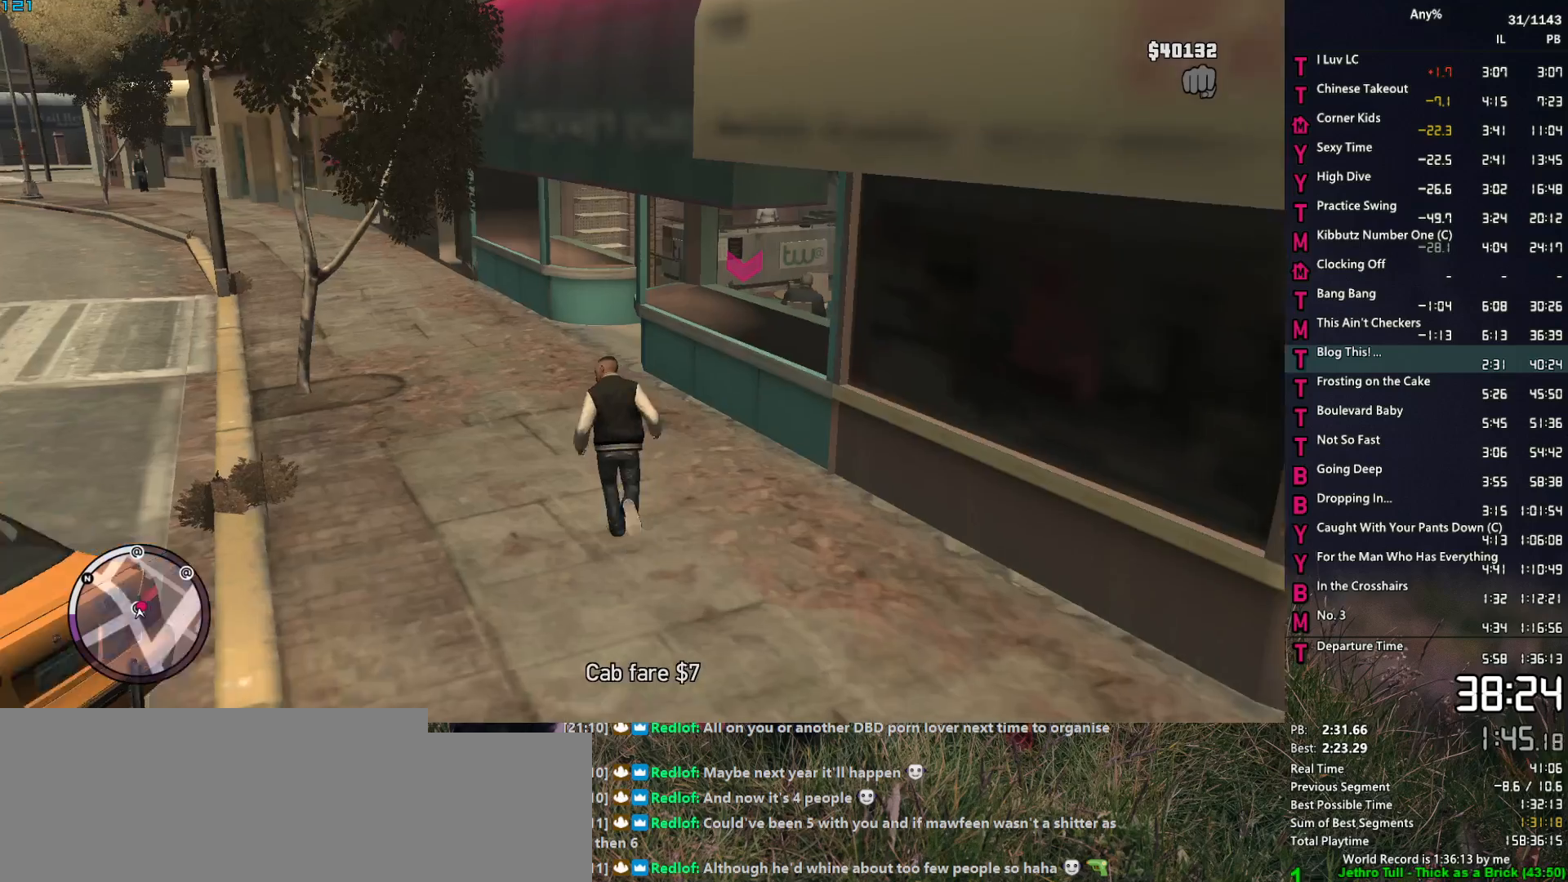
{"keys": ["space", "w"], "mouse": [], "events": [[17, "space", "up"], [117, "space", "down"], [200, "space", "up"], [300, "space", "down"], [350, "space", "up"], [484, "space", "down"]]}
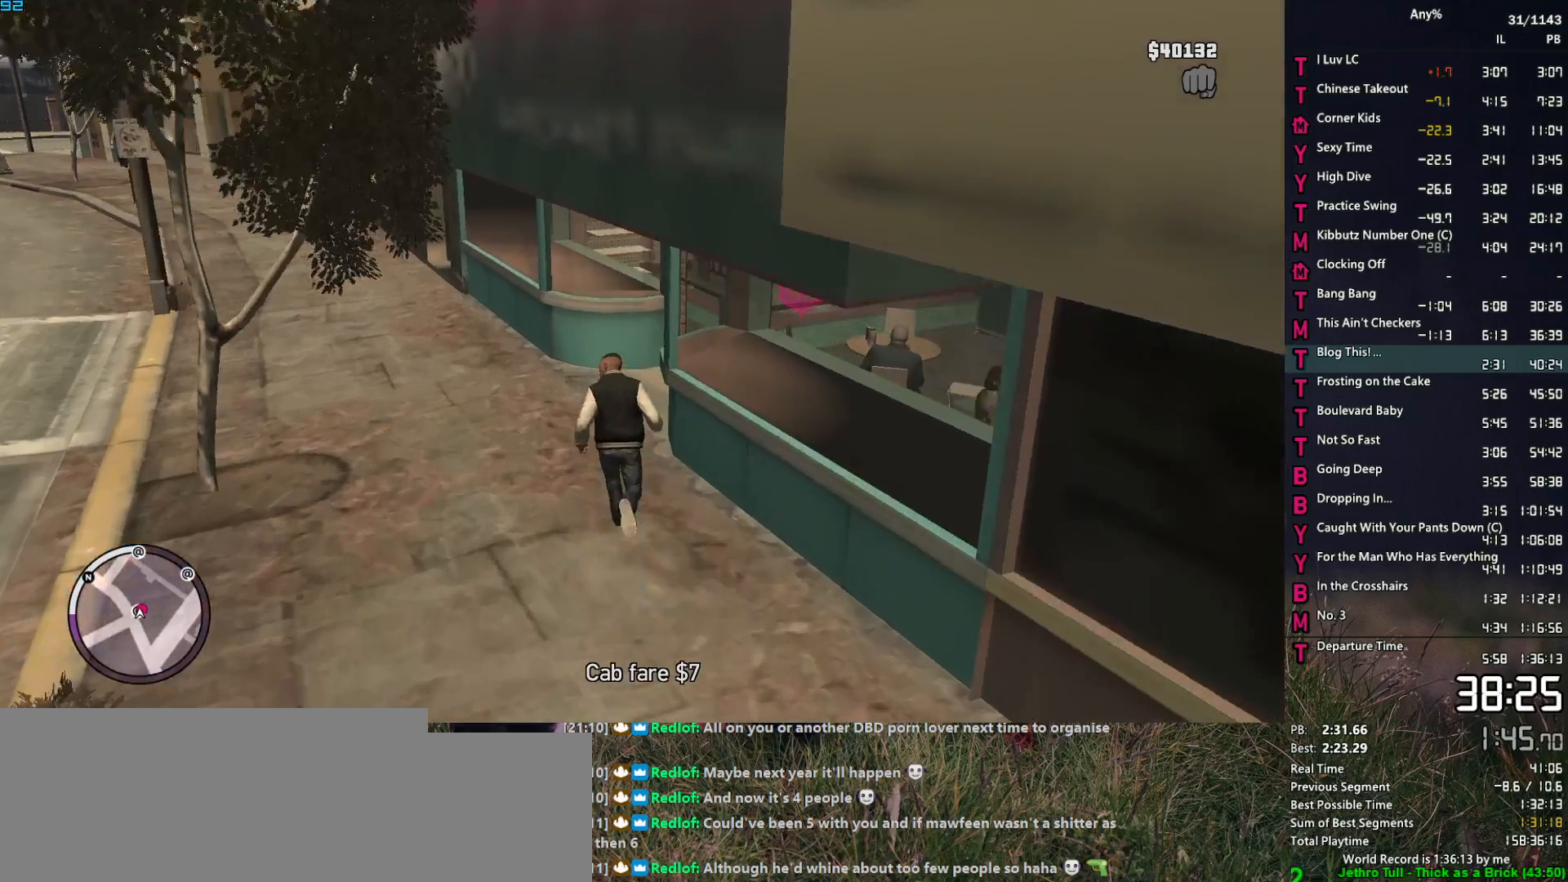
{"keys": ["d", "space", "w"], "mouse": [], "events": [[34, "space", "up"], [134, "space", "down"], [167, "d", "down"], [217, "space", "up"], [317, "space", "down"], [417, "space", "up"], [500, "space", "down"]]}
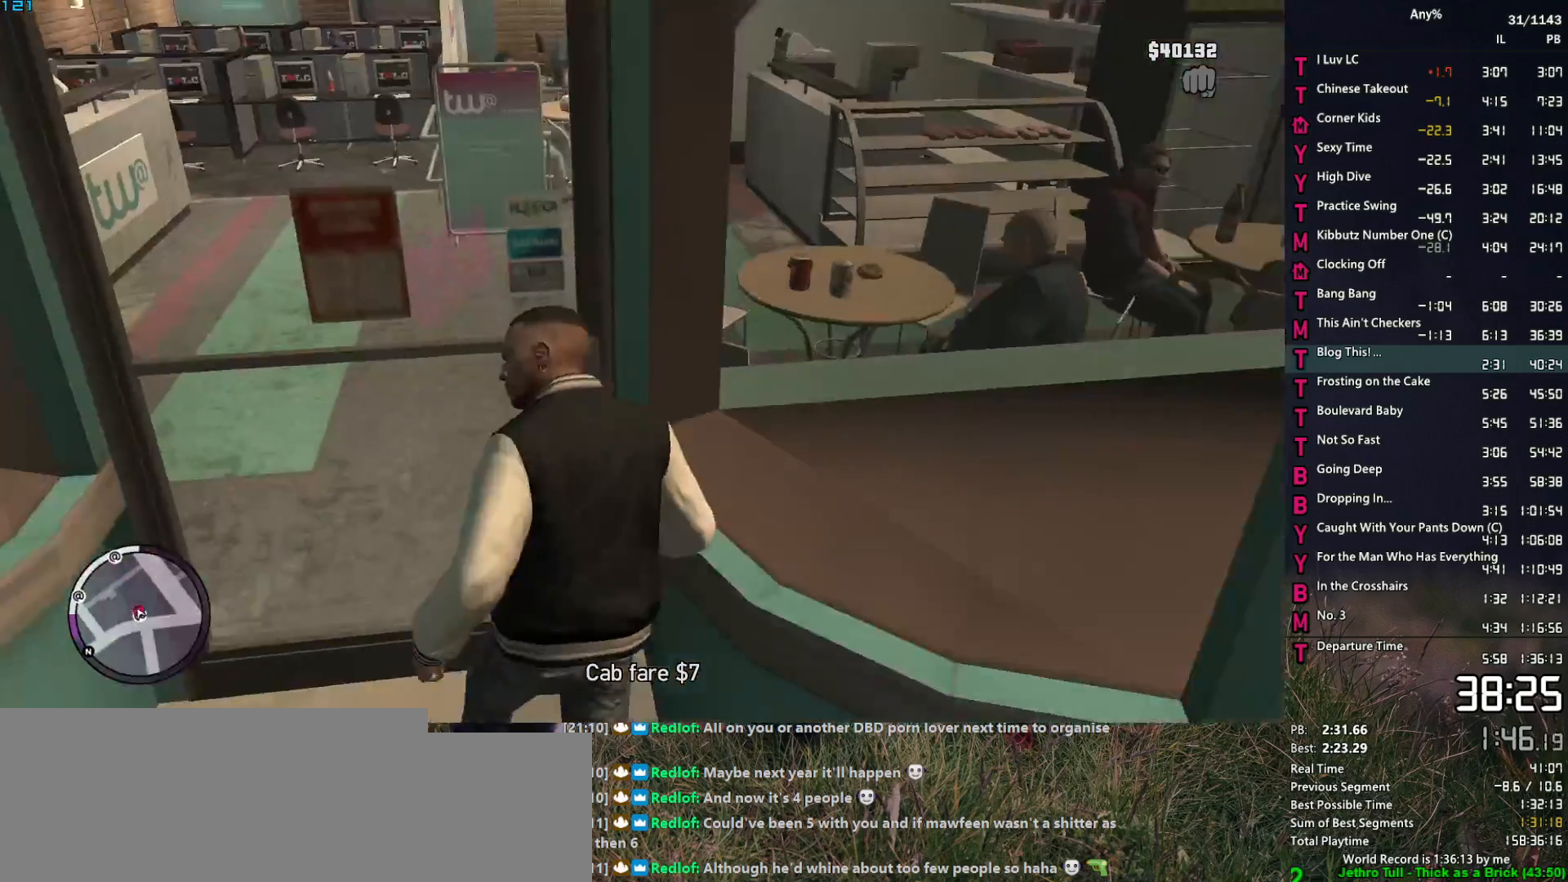
{"keys": ["a", "space", "w"], "mouse": [], "events": [[50, "space", "up"], [150, "d", "up"], [150, "space", "down"], [184, "a", "down"], [234, "space", "up"], [334, "space", "down"], [384, "space", "up"], [467, "space", "down"]]}
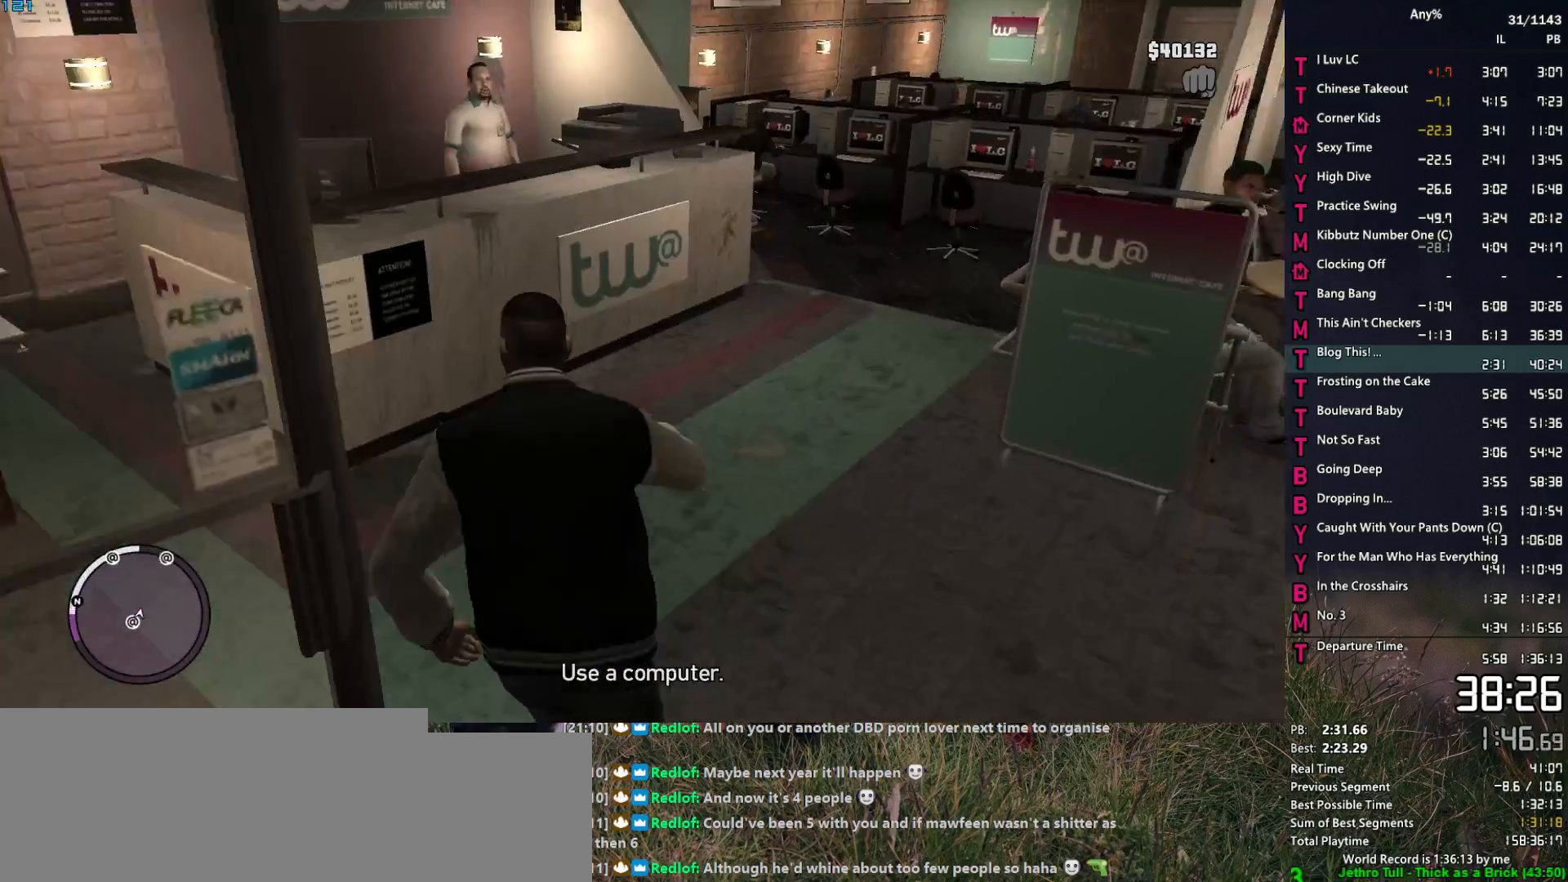
{"keys": ["e"], "mouse": [], "events": [[67, "space", "up"], [167, "space", "down"], [200, "a", "up"], [200, "space", "up"], [300, "space", "down"], [400, "space", "up"], [484, "e", "down"], [484, "w", "up"]]}
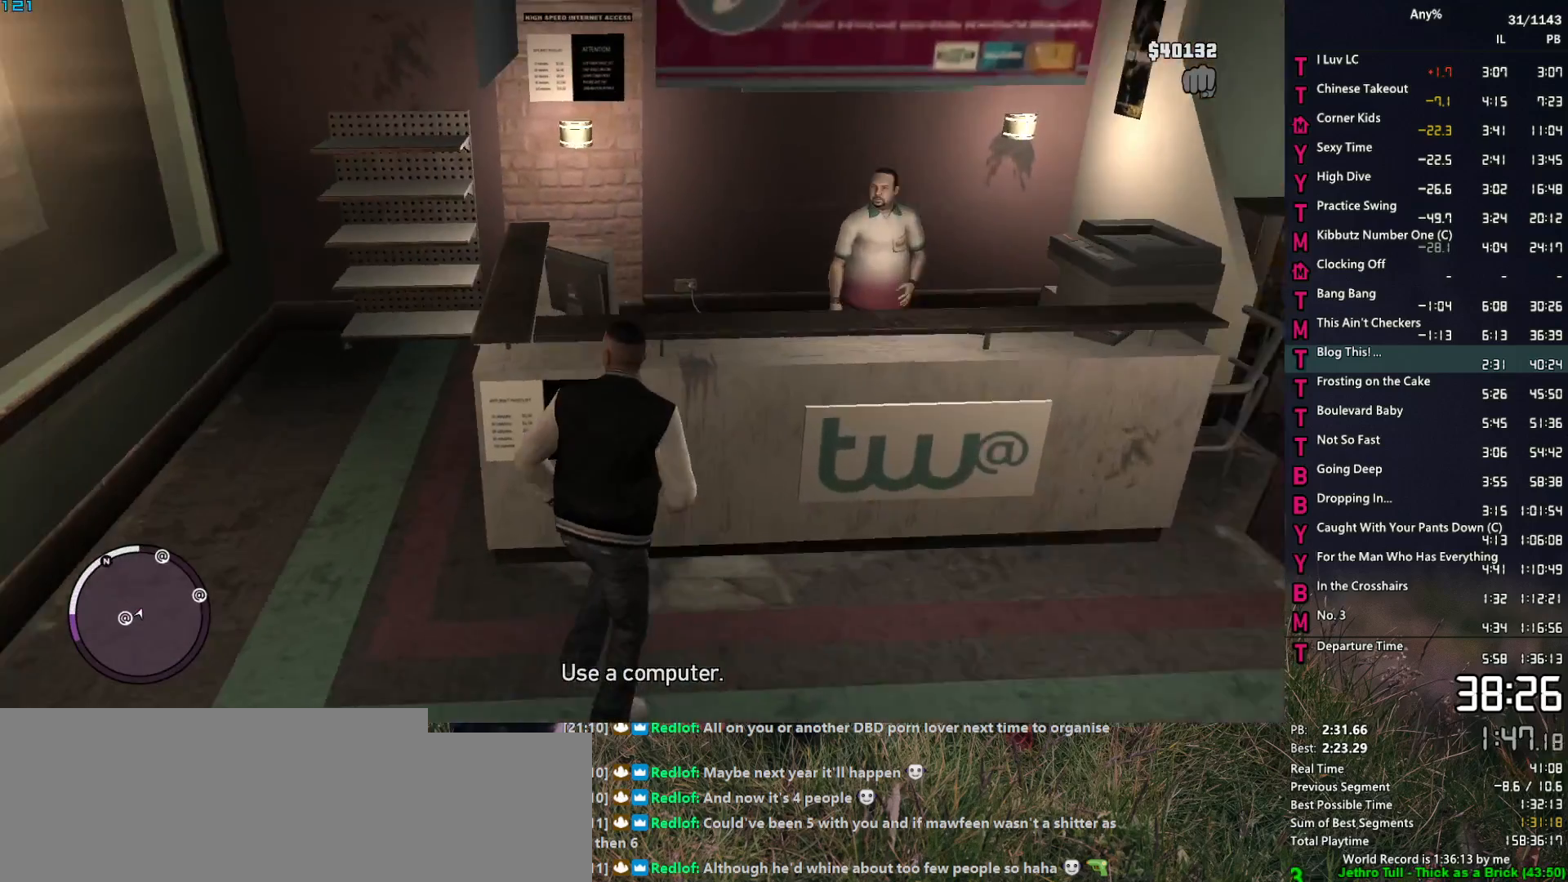
{"keys": ["e"], "mouse": [], "events": []}
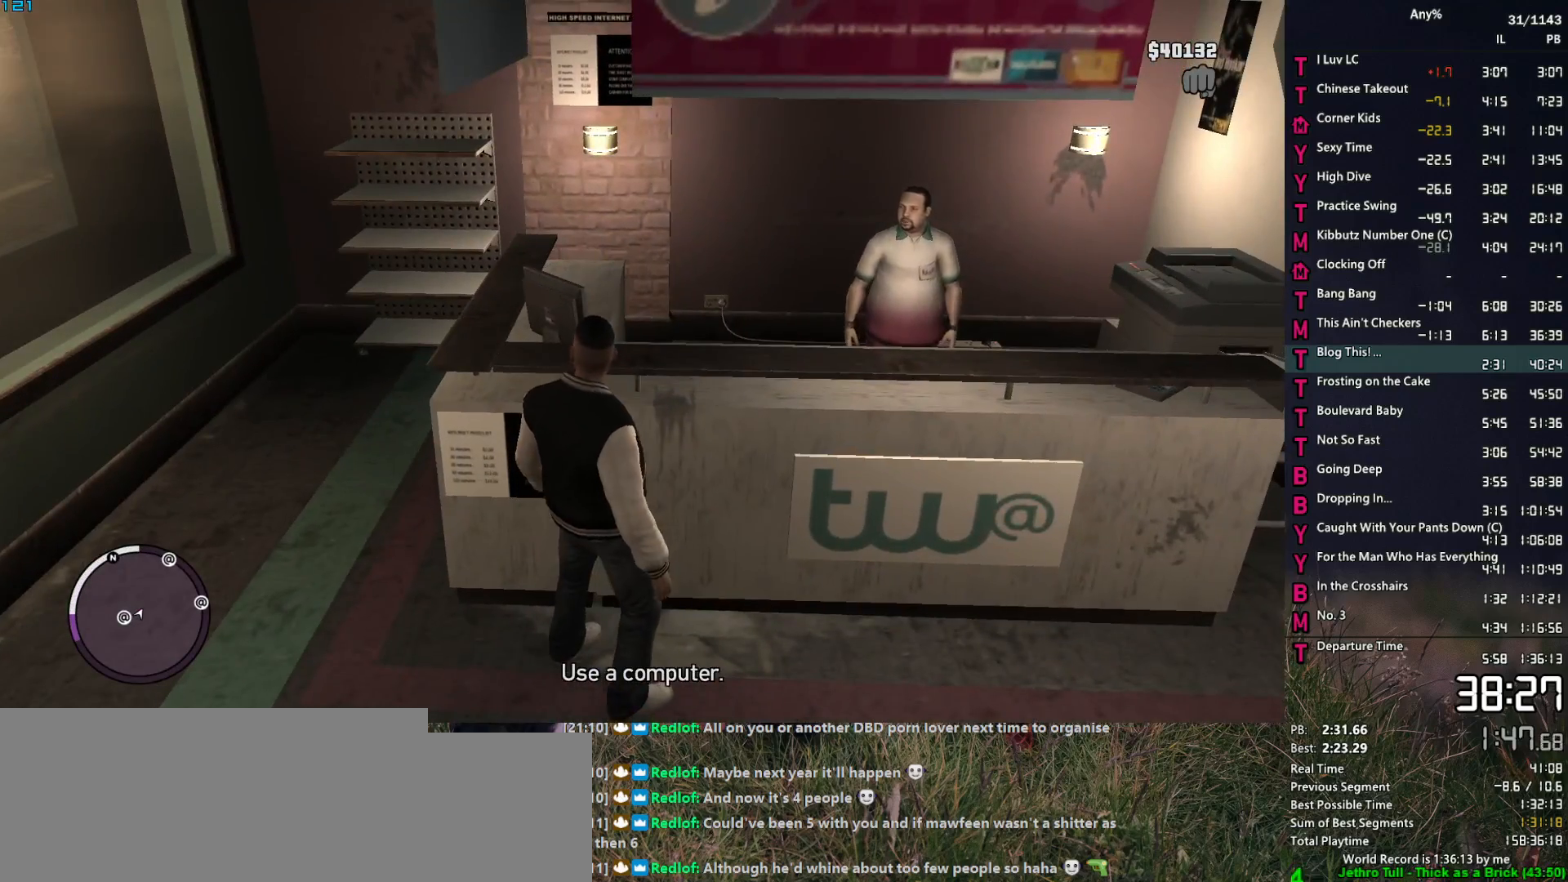
{"keys": ["e", "w"], "mouse": [], "events": [[50, "w", "down"]]}
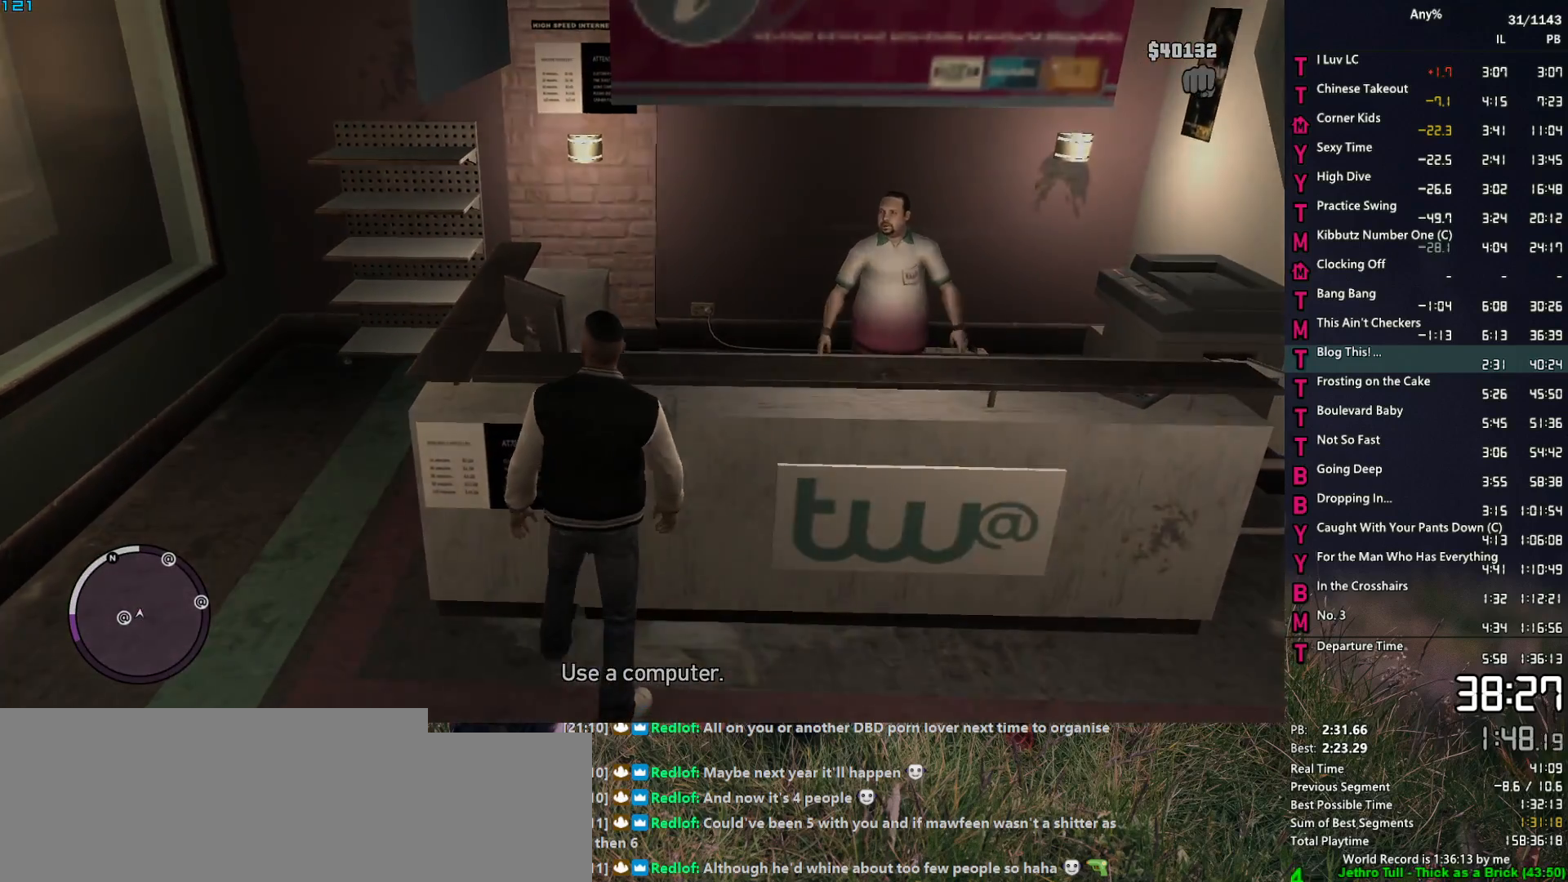
{"keys": [], "mouse": [], "events": [[67, "e", "up"], [67, "w", "up"]]}
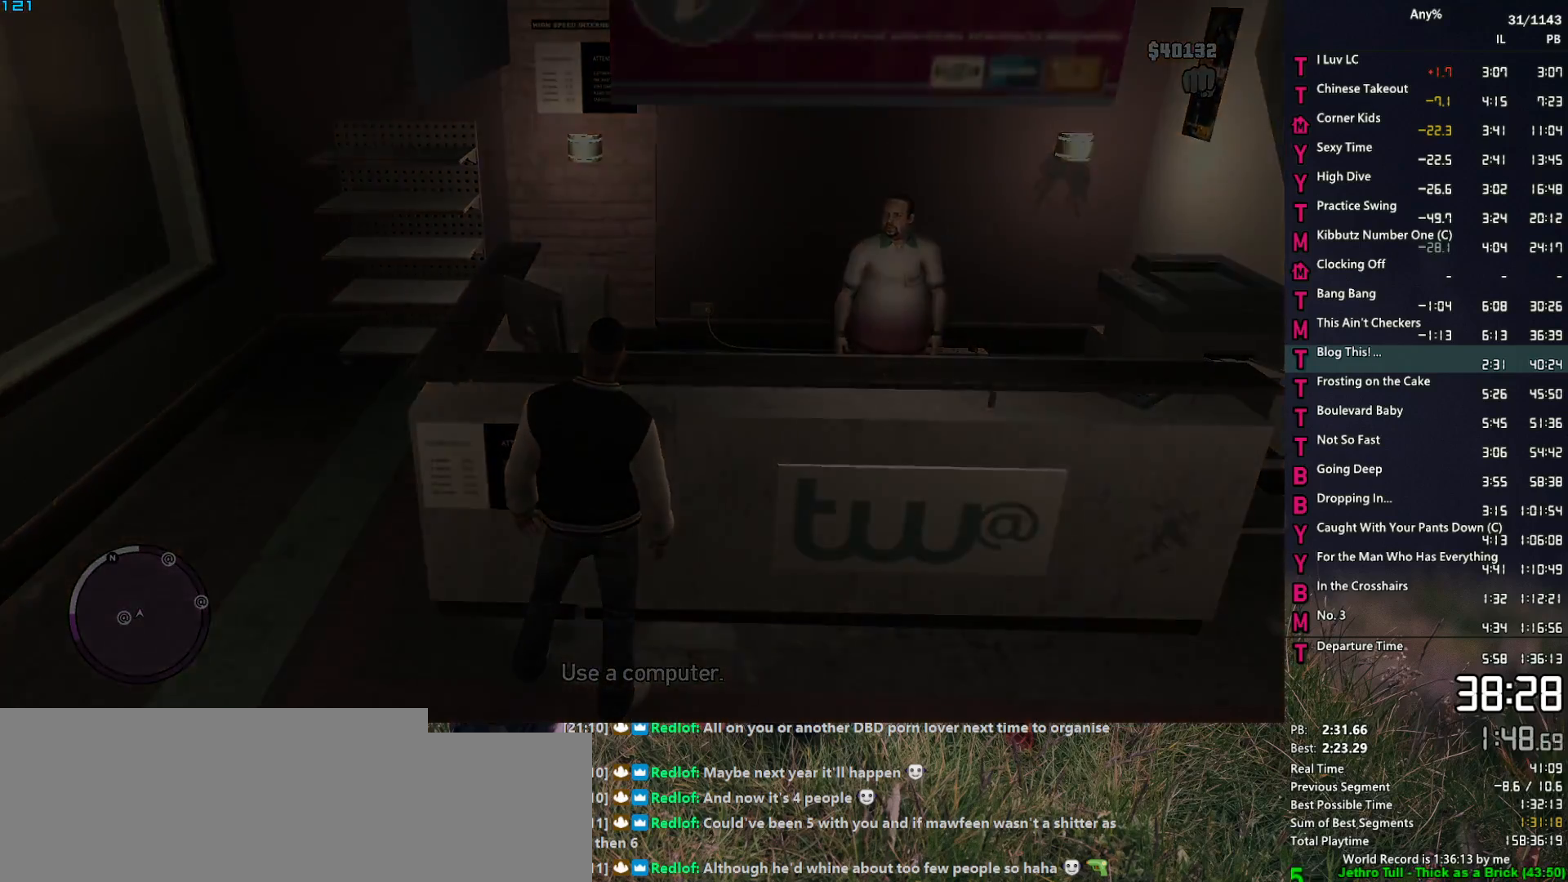
{"keys": [], "mouse": [], "events": []}
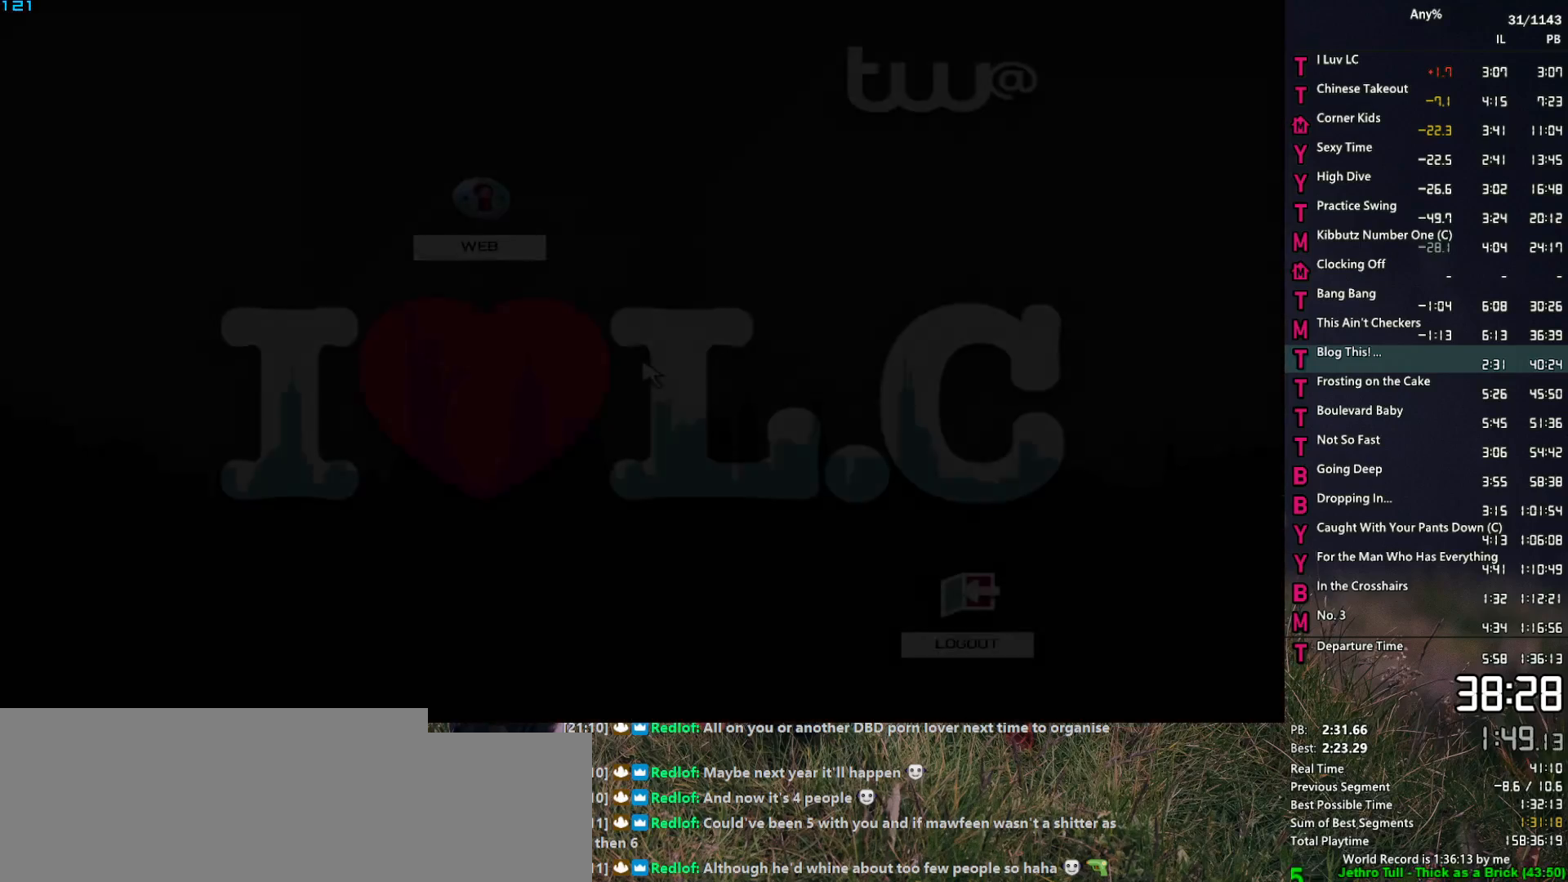
{"keys": [], "mouse": [], "events": []}
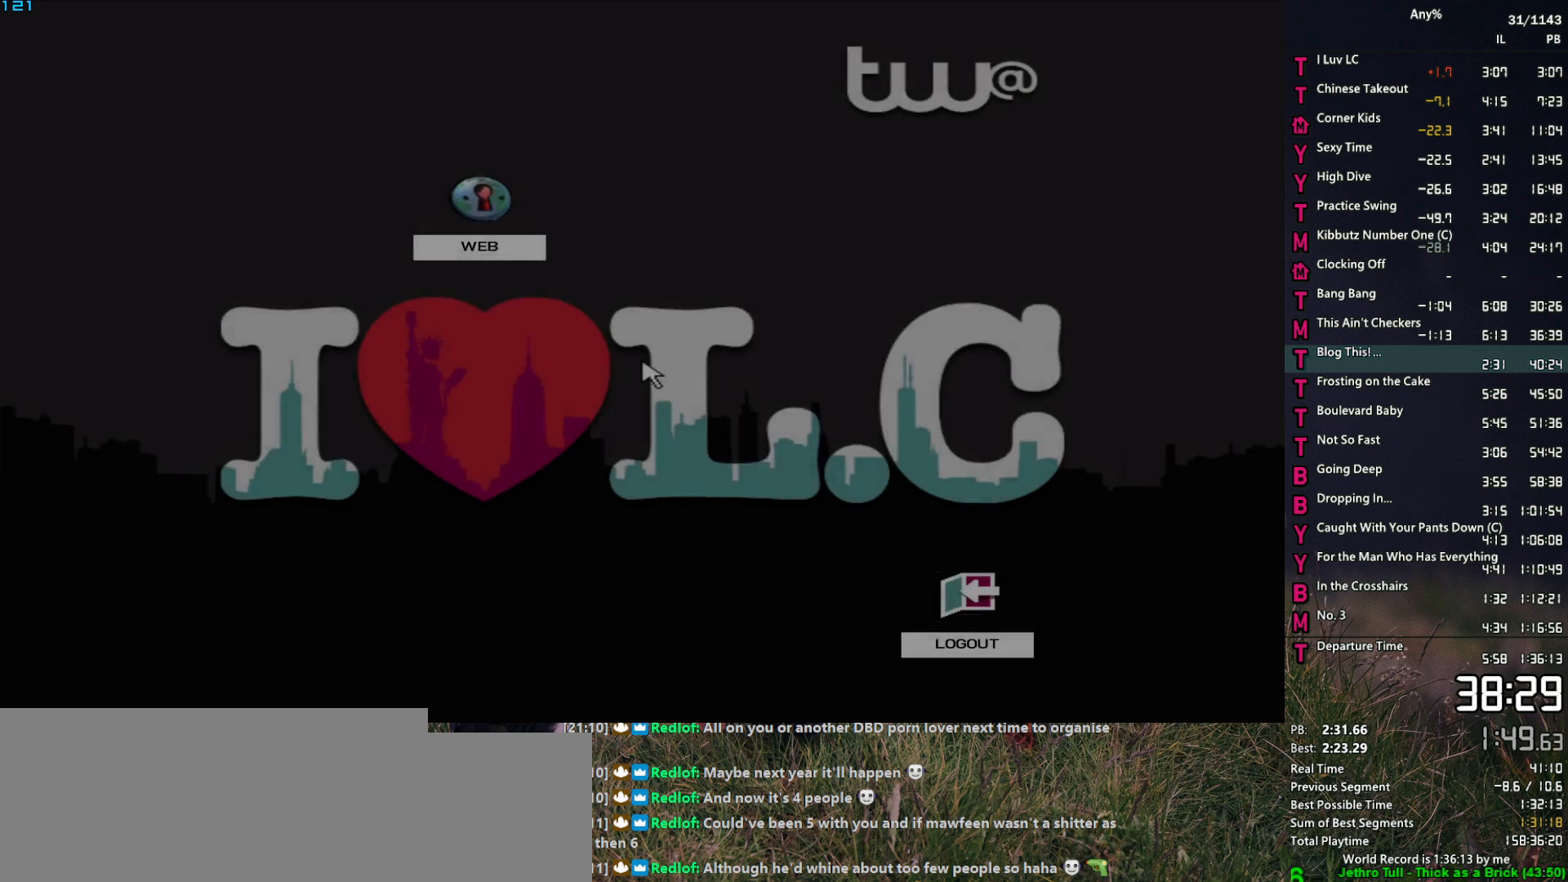
{"keys": [], "mouse": [], "events": []}
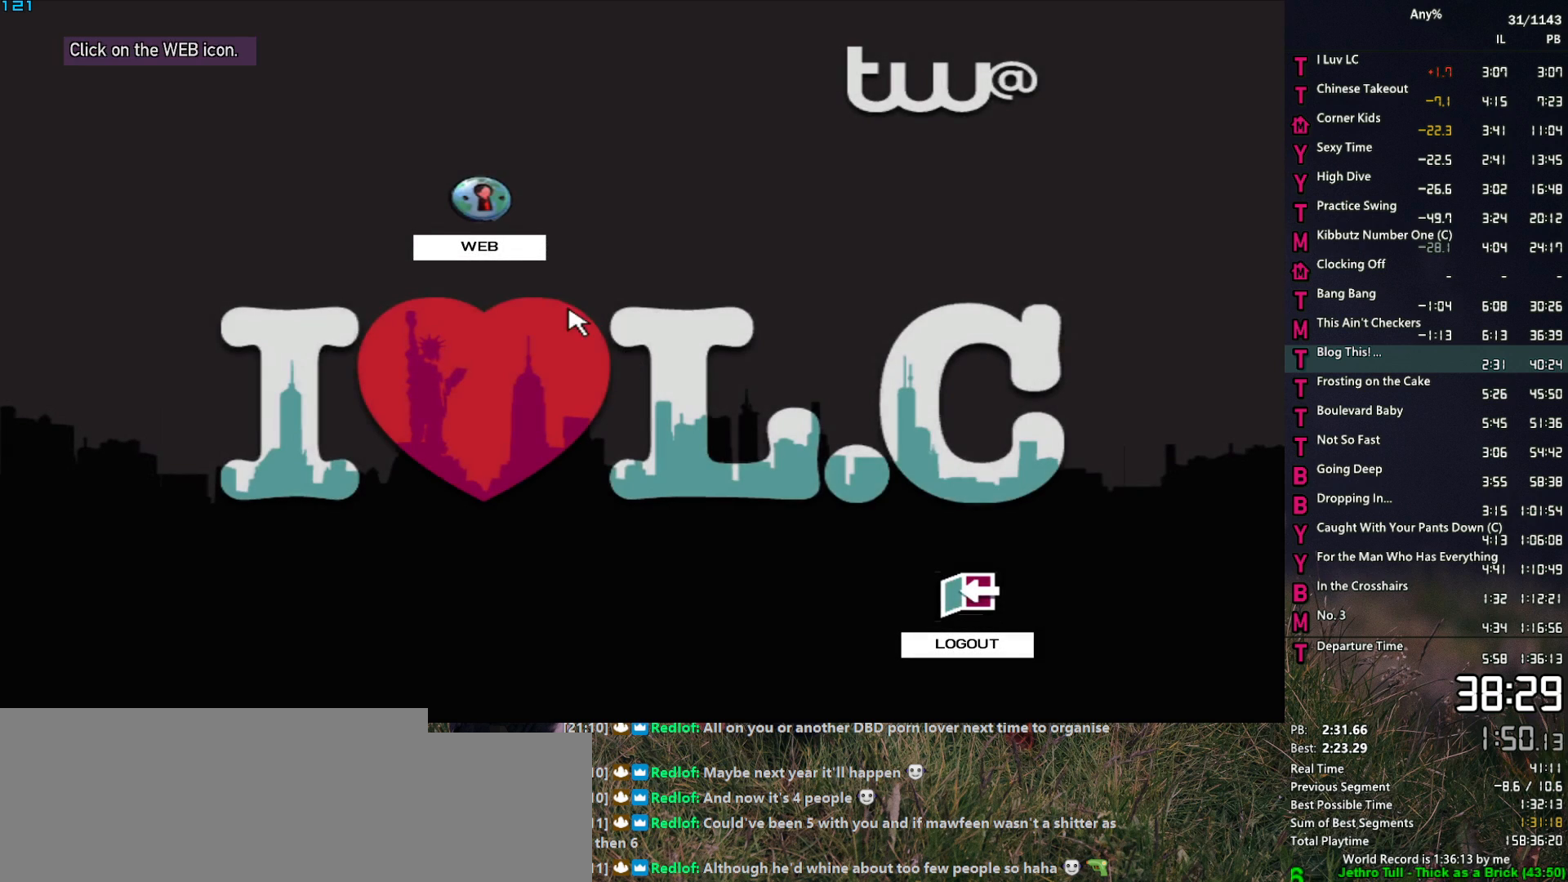
{"keys": [], "mouse": [], "events": [[267, "mouse_left", "down"], [367, "mouse_left", "up"]]}
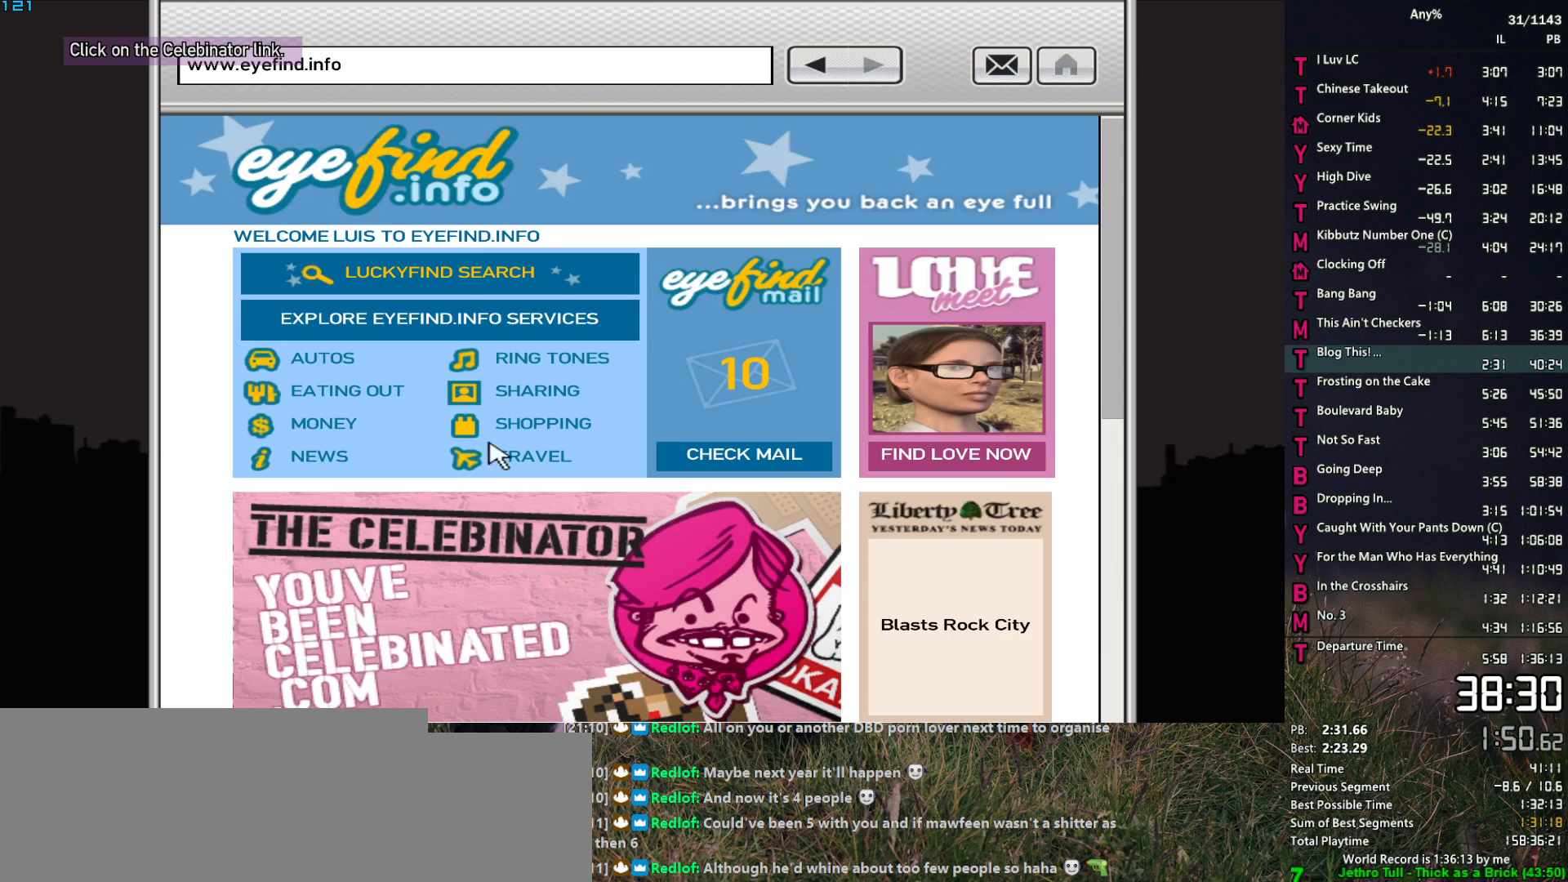
{"keys": [], "mouse": [], "events": [[234, "mouse_left", "down"], [334, "mouse_left", "up"]]}
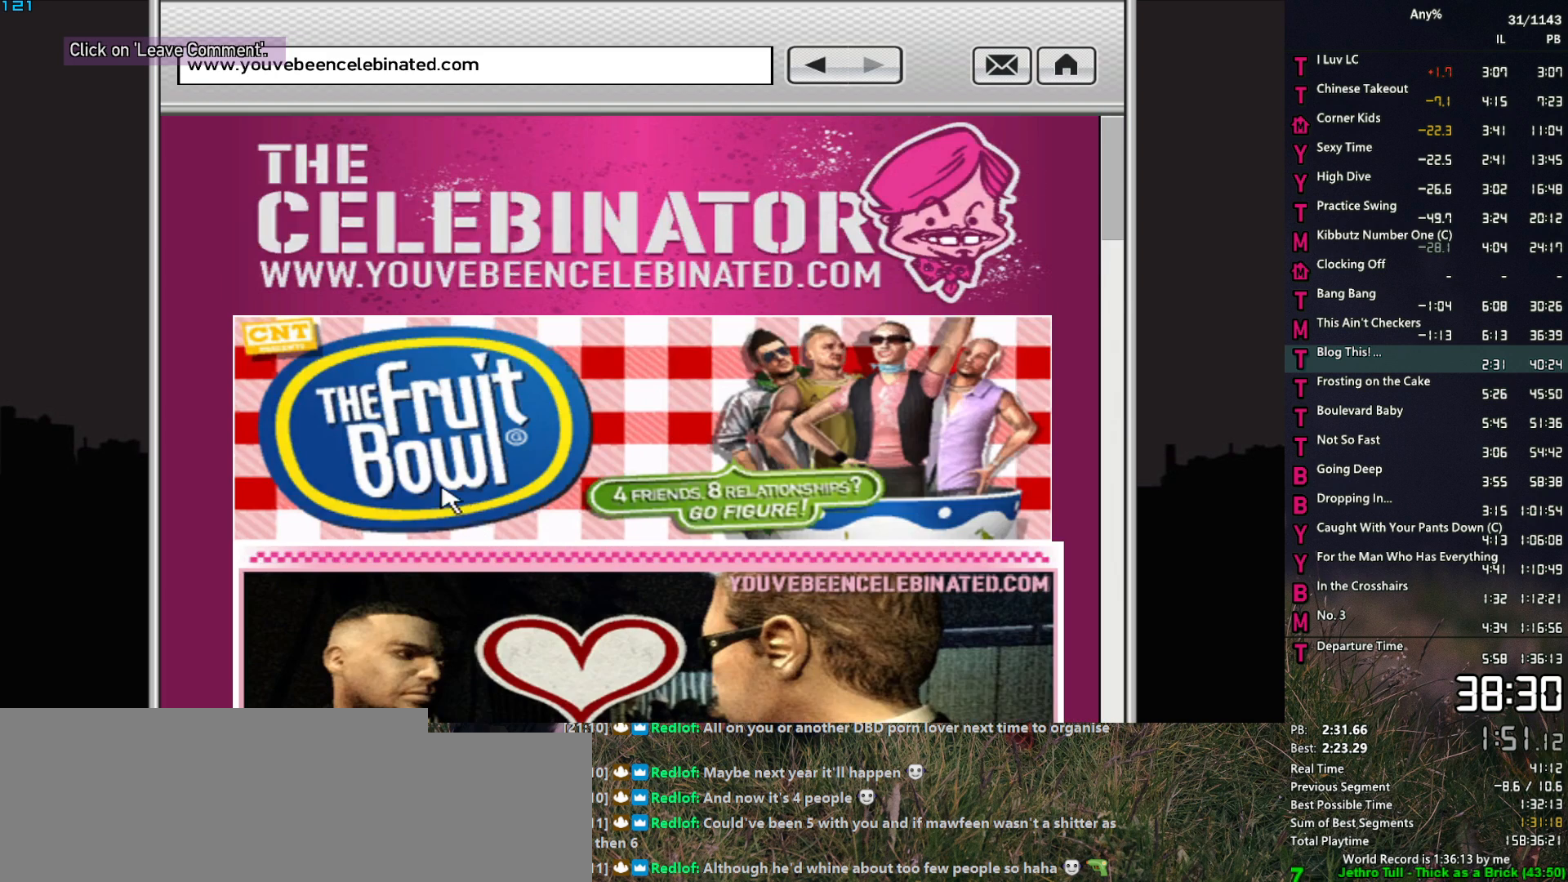
{"keys": [], "mouse": [], "events": [[17, "mouse_wheel_down", "down"], [117, "mouse_wheel_down", "up"], [300, "mouse_wheel_down", "down"], [350, "mouse_wheel_down", "up"], [400, "mouse_wheel_down", "down"], [484, "mouse_wheel_down", "up"]]}
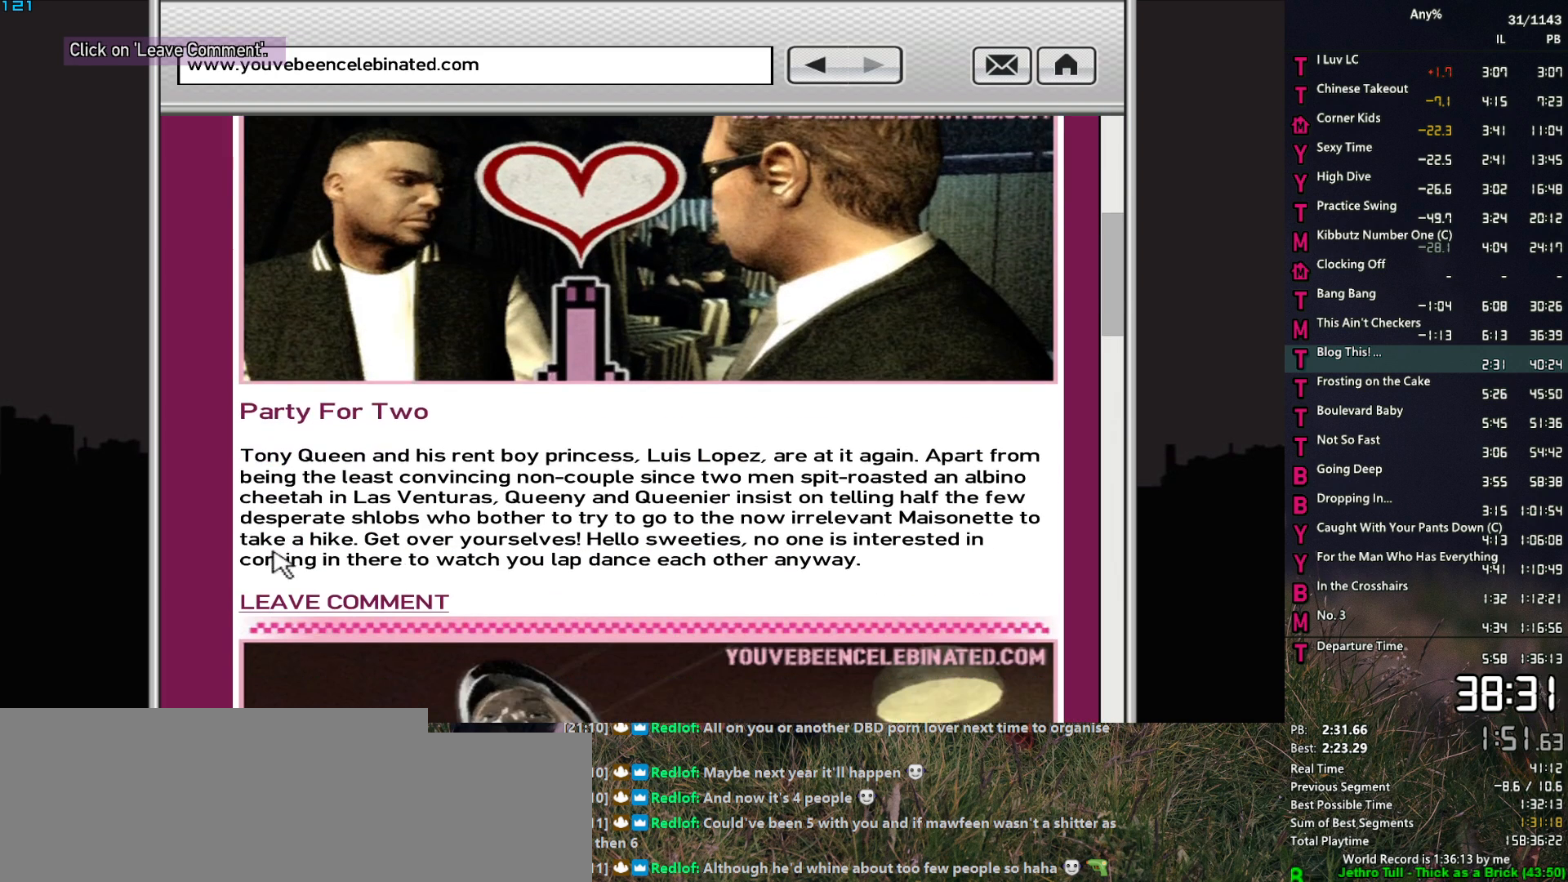
{"keys": [], "mouse": ["left"], "events": [[450, "mouse_left", "down"]]}
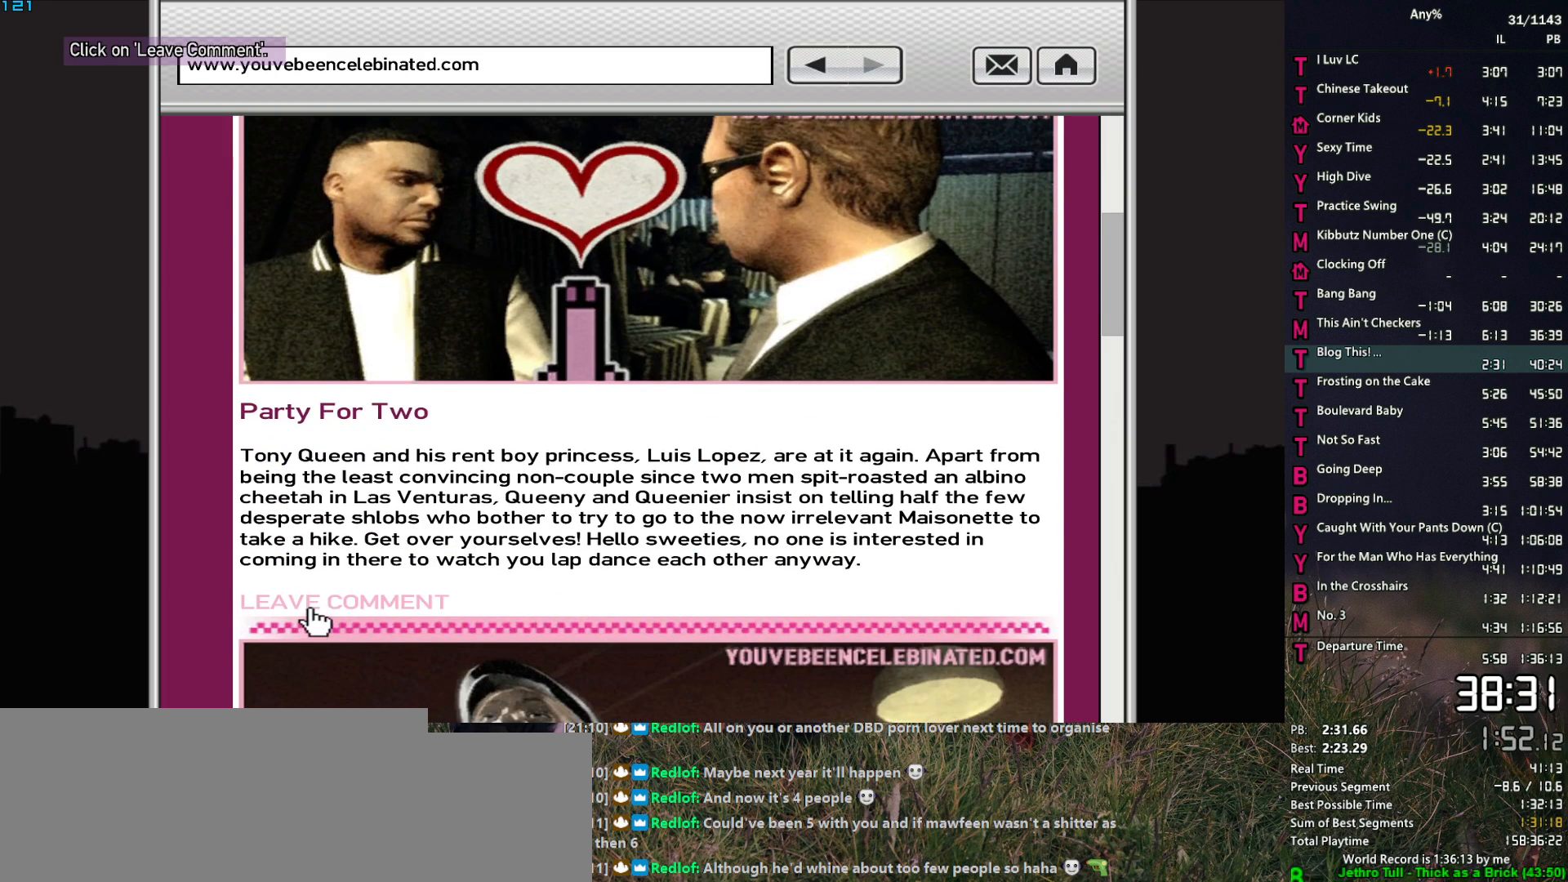
{"keys": [], "mouse": [], "events": [[50, "mouse_left", "up"], [184, "mouse_wheel_down", "down"], [334, "mouse_wheel_down", "up"]]}
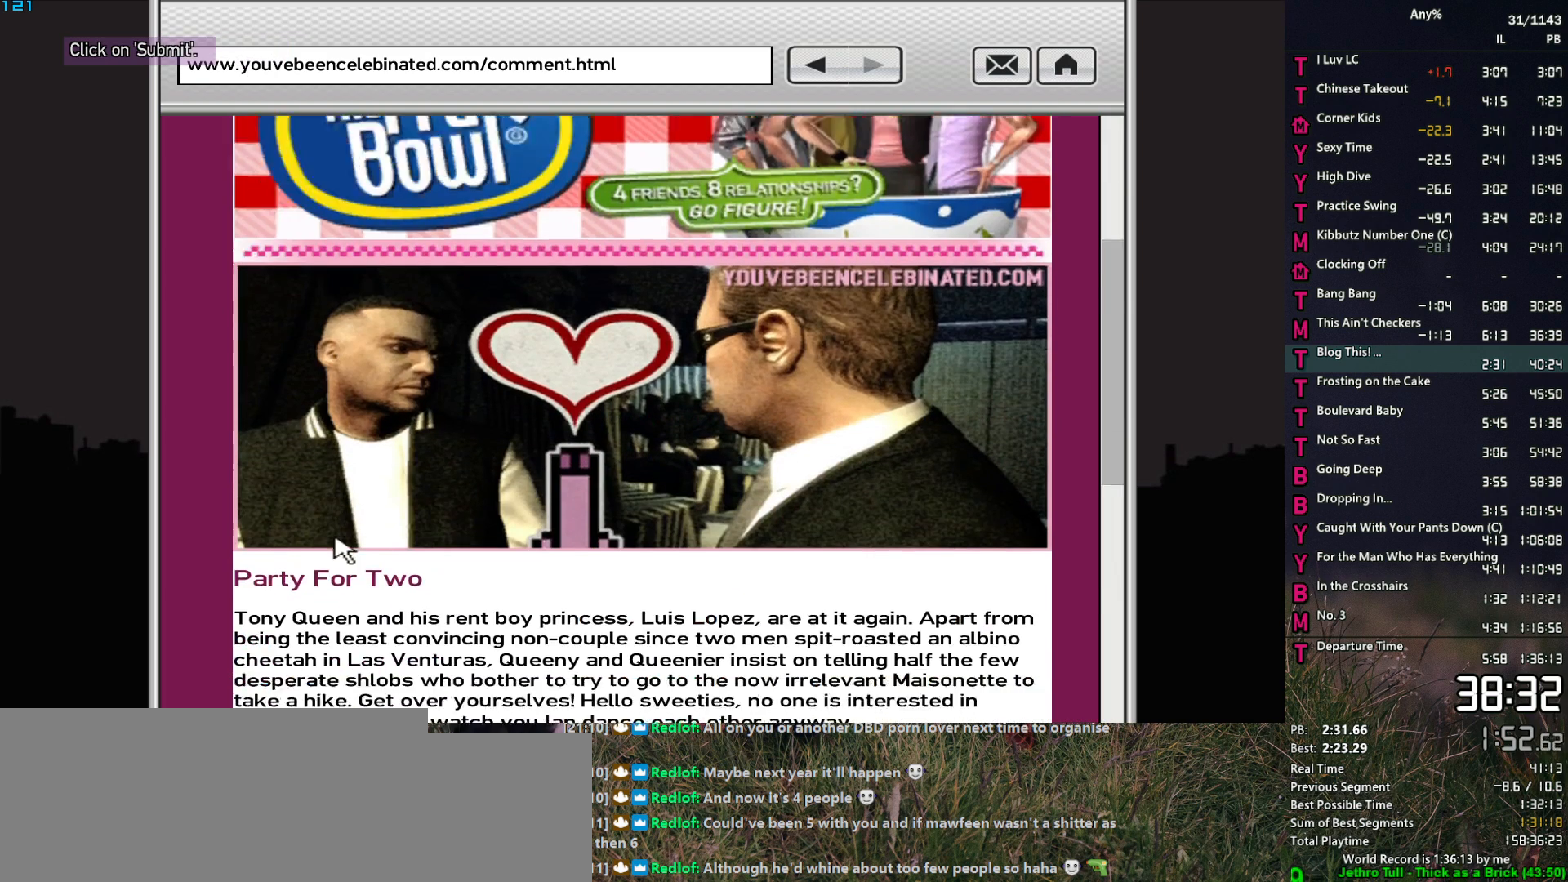
{"keys": [], "mouse": [], "events": [[17, "mouse_wheel_down", "down"], [150, "mouse_wheel_down", "up"]]}